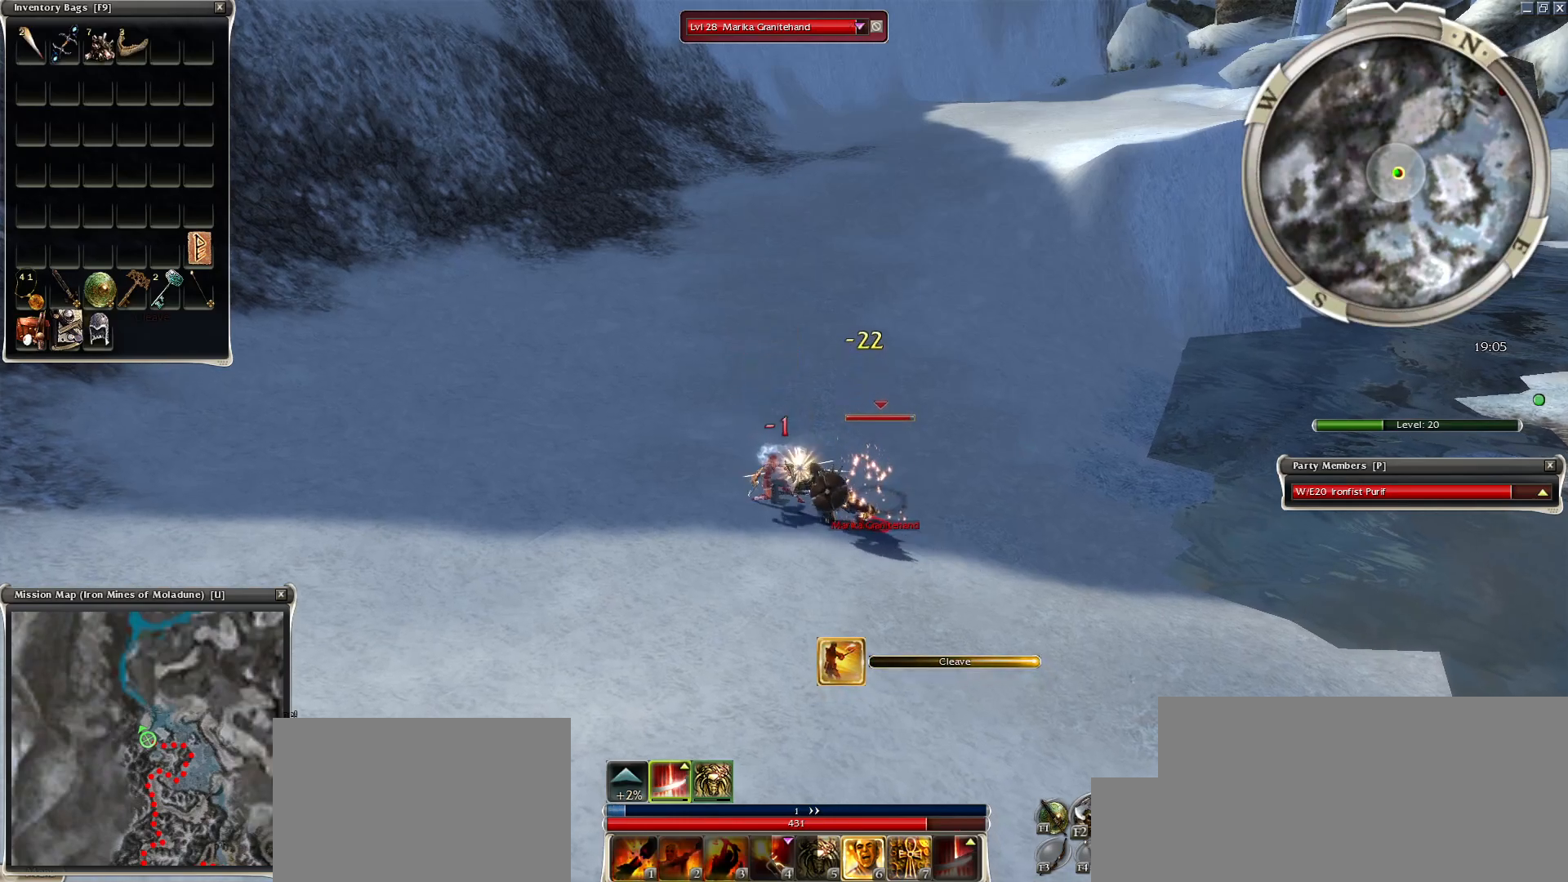
Gameplay with keyboard and mouse; each line is a JSON object with the keys and mouse buttons held at the frame after it. "events" lists presses ("down") and releases ("up") of "1", "2", "3", "4", "a", "alt", "c", "caps_lock", "ctrl", "d", "e", "f", "f1", "g", "q", "r", "s", "shift", "space", "t", "tab", "tilde", "v", "w", "x", "z", "mouse_left", "mouse_wheel", "mouse_right", "mouse_mb4" and "mouse_mb5" between this image and that frame as [ms after this image, input, new state], when the widget could be followed in between. "mouse_left", "mouse_wheel", "mouse_right", "mouse_mb4", "mouse_mb5" = the "left", "wheel", "right", "mb4", "mb5" buttons of the "mouse" list. No other keys are recorded. "wheel" means that the mouse wheel is clicked or scrolled. Mouse movement is not recorded.
{"keys": [], "mouse": ["left"], "events": [[83, "space", "up"], [333, "mouse_left", "down"], [417, "mouse_left", "up"], [467, "mouse_left", "down"]]}
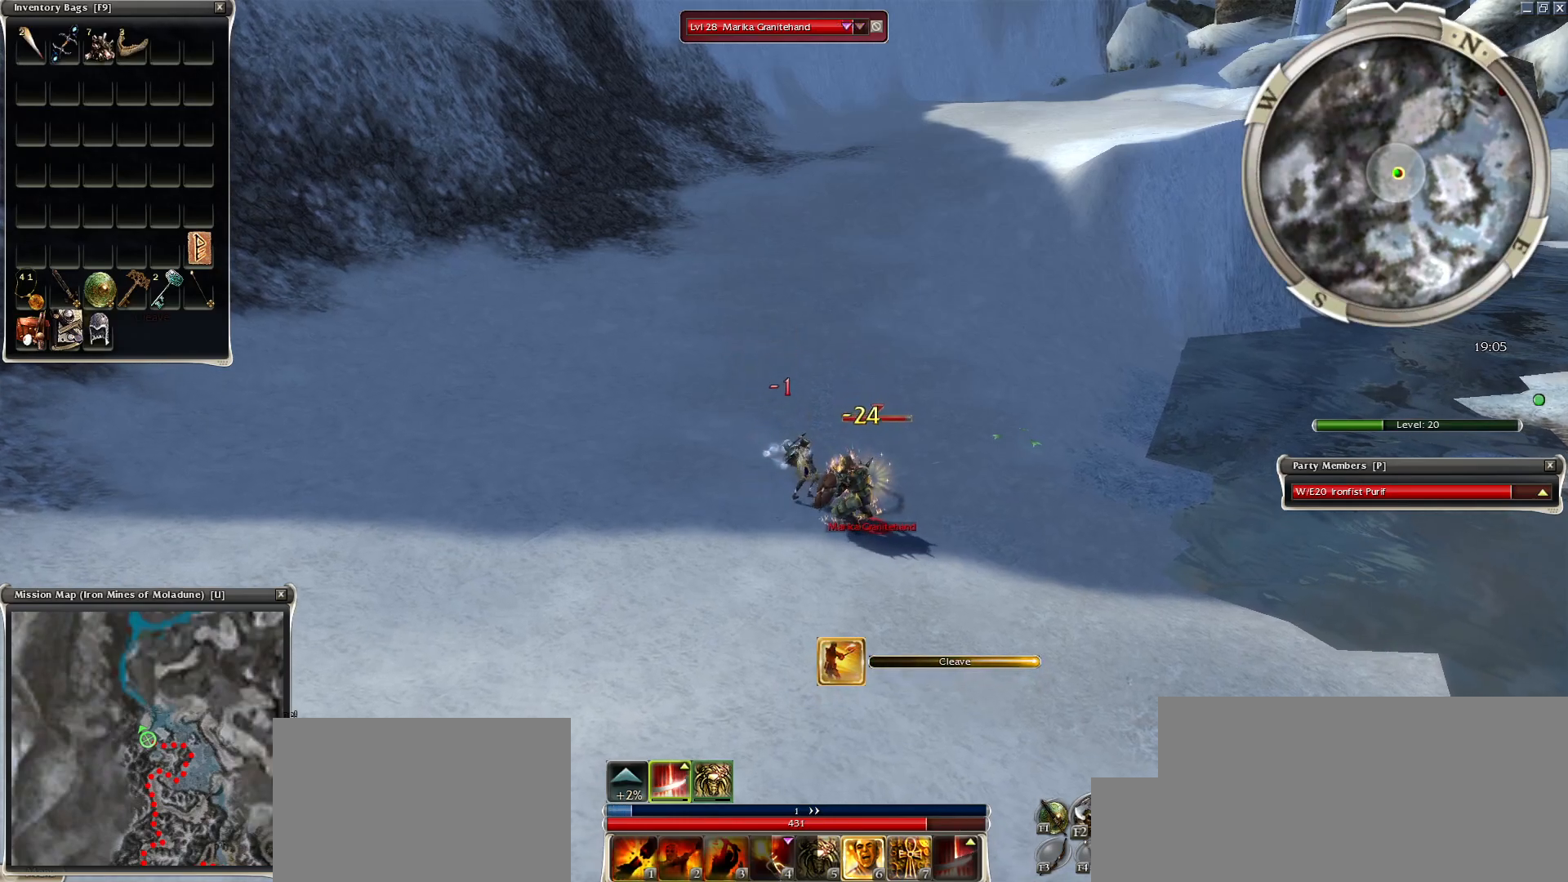
{"keys": ["space"], "mouse": ["right"], "events": [[50, "mouse_left", "up"], [100, "space", "down"], [300, "space", "up"], [383, "space", "down"], [483, "mouse_right", "down"]]}
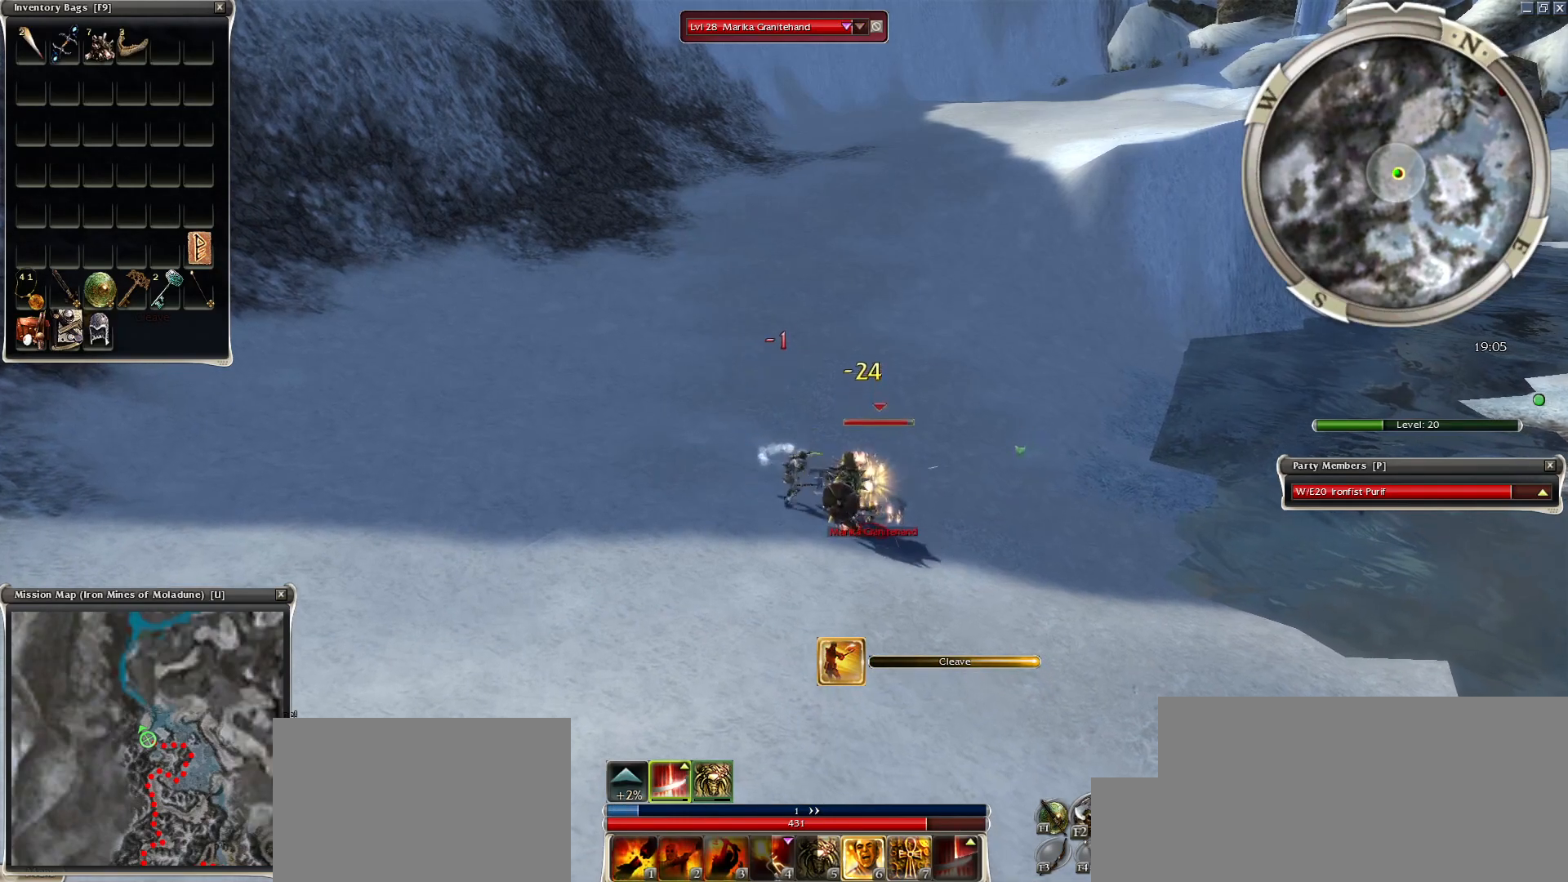
{"keys": [], "mouse": [], "events": [[33, "space", "up"], [83, "mouse_right", "up"], [83, "space", "down"], [167, "mouse_right", "down"], [267, "space", "up"], [317, "mouse_right", "up"], [317, "space", "down"], [350, "mouse_right", "down"], [450, "mouse_right", "up"], [450, "space", "up"]]}
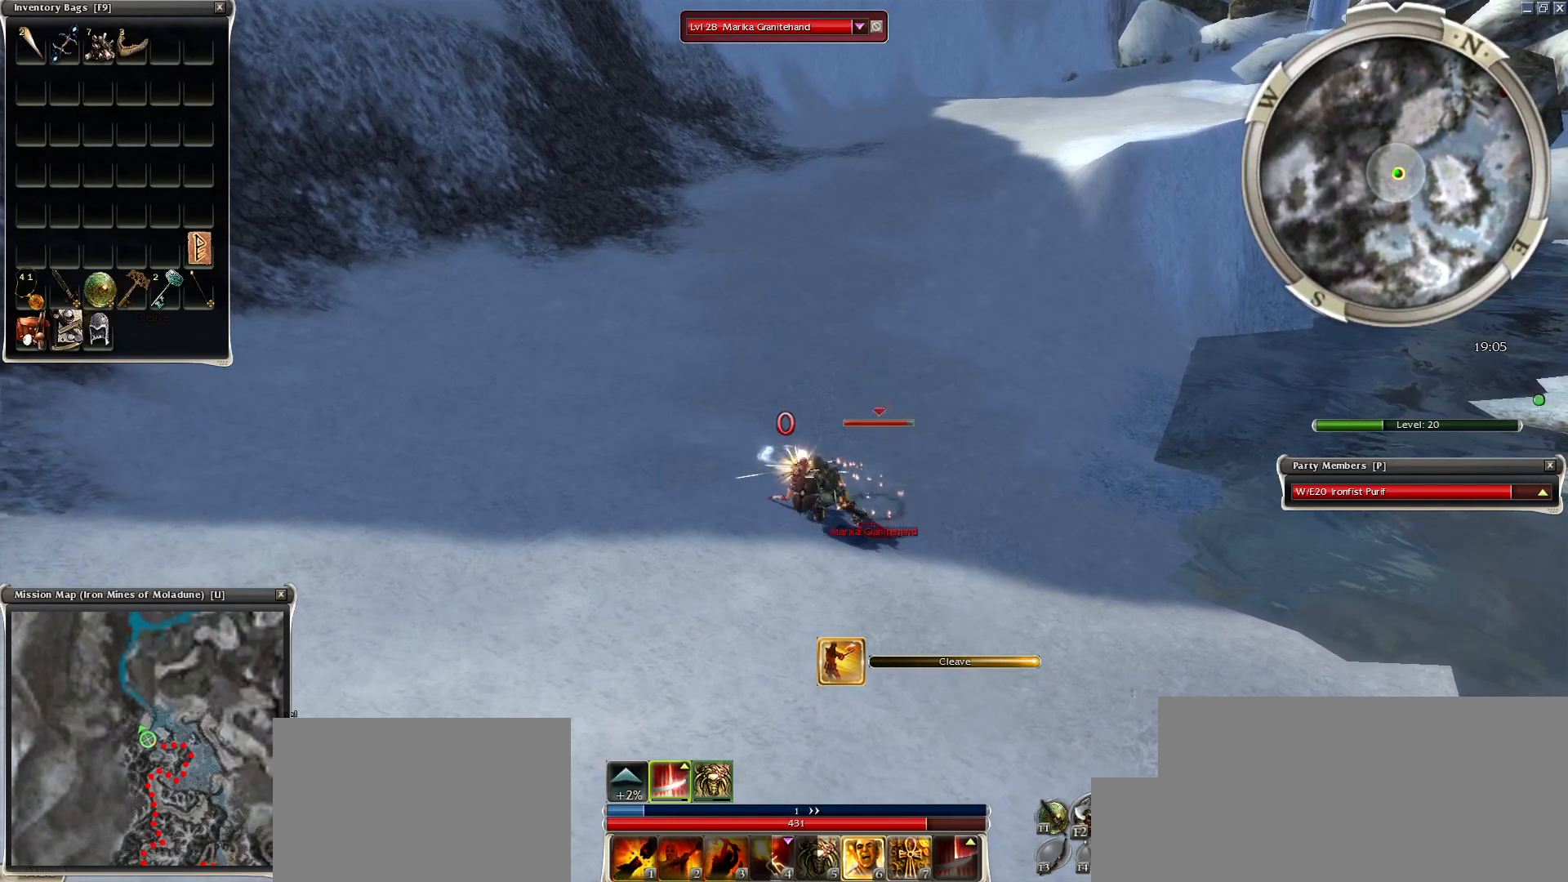
{"keys": [], "mouse": [], "events": [[50, "mouse_right", "down"], [50, "space", "down"], [133, "mouse_right", "up"], [233, "space", "up"], [333, "space", "down"], [367, "1", "down"], [367, "space", "up"], [467, "1", "up"]]}
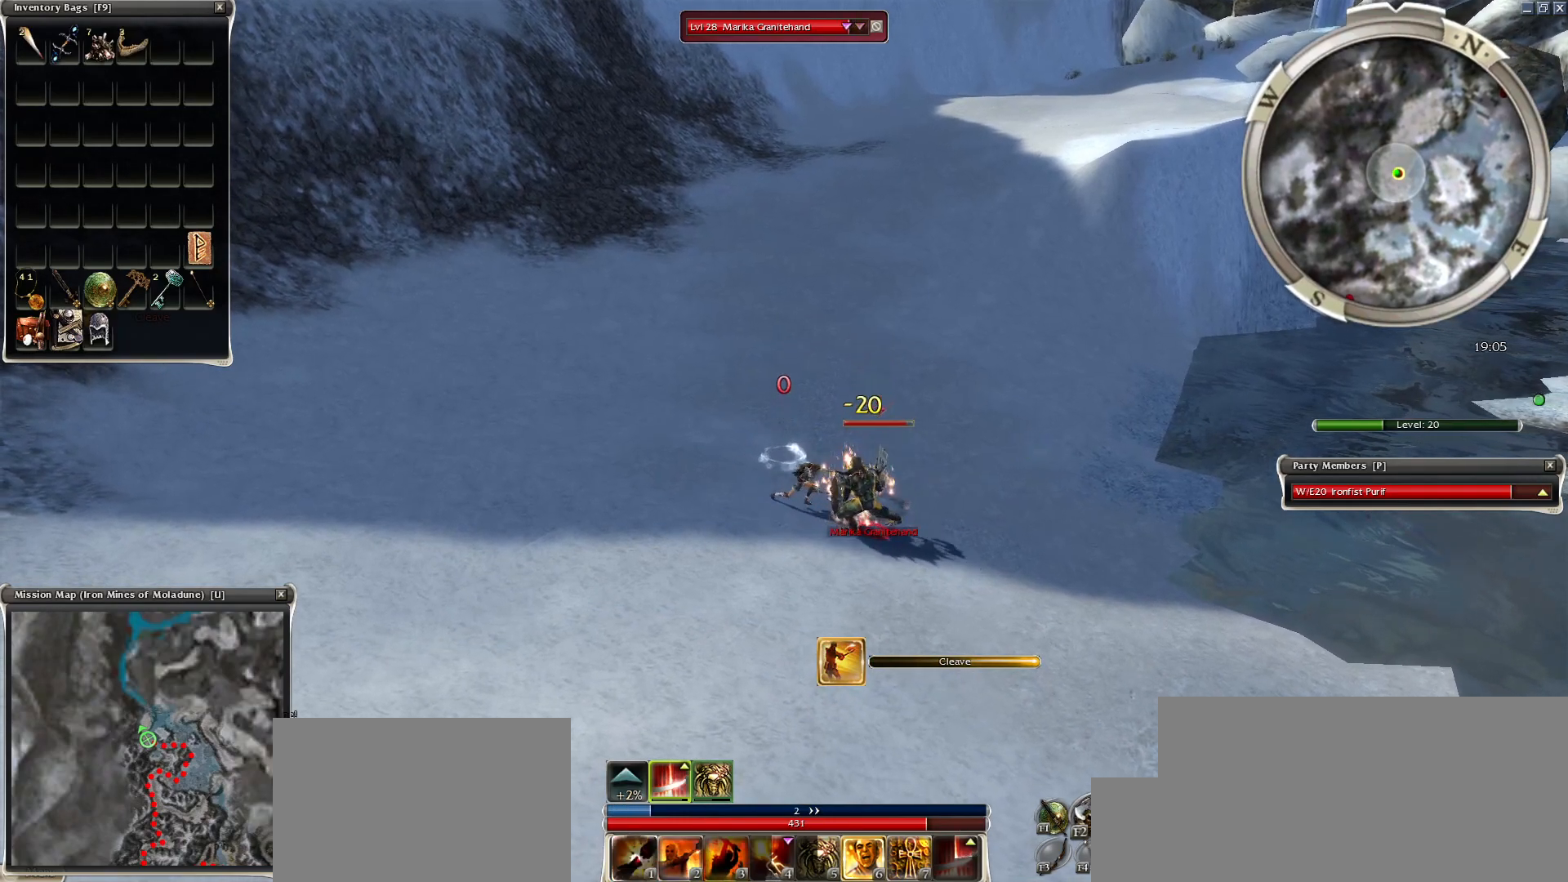
{"keys": [], "mouse": [], "events": [[17, "1", "down"], [100, "1", "up"], [200, "1", "down"], [283, "1", "up"], [283, "space", "down"], [483, "space", "up"]]}
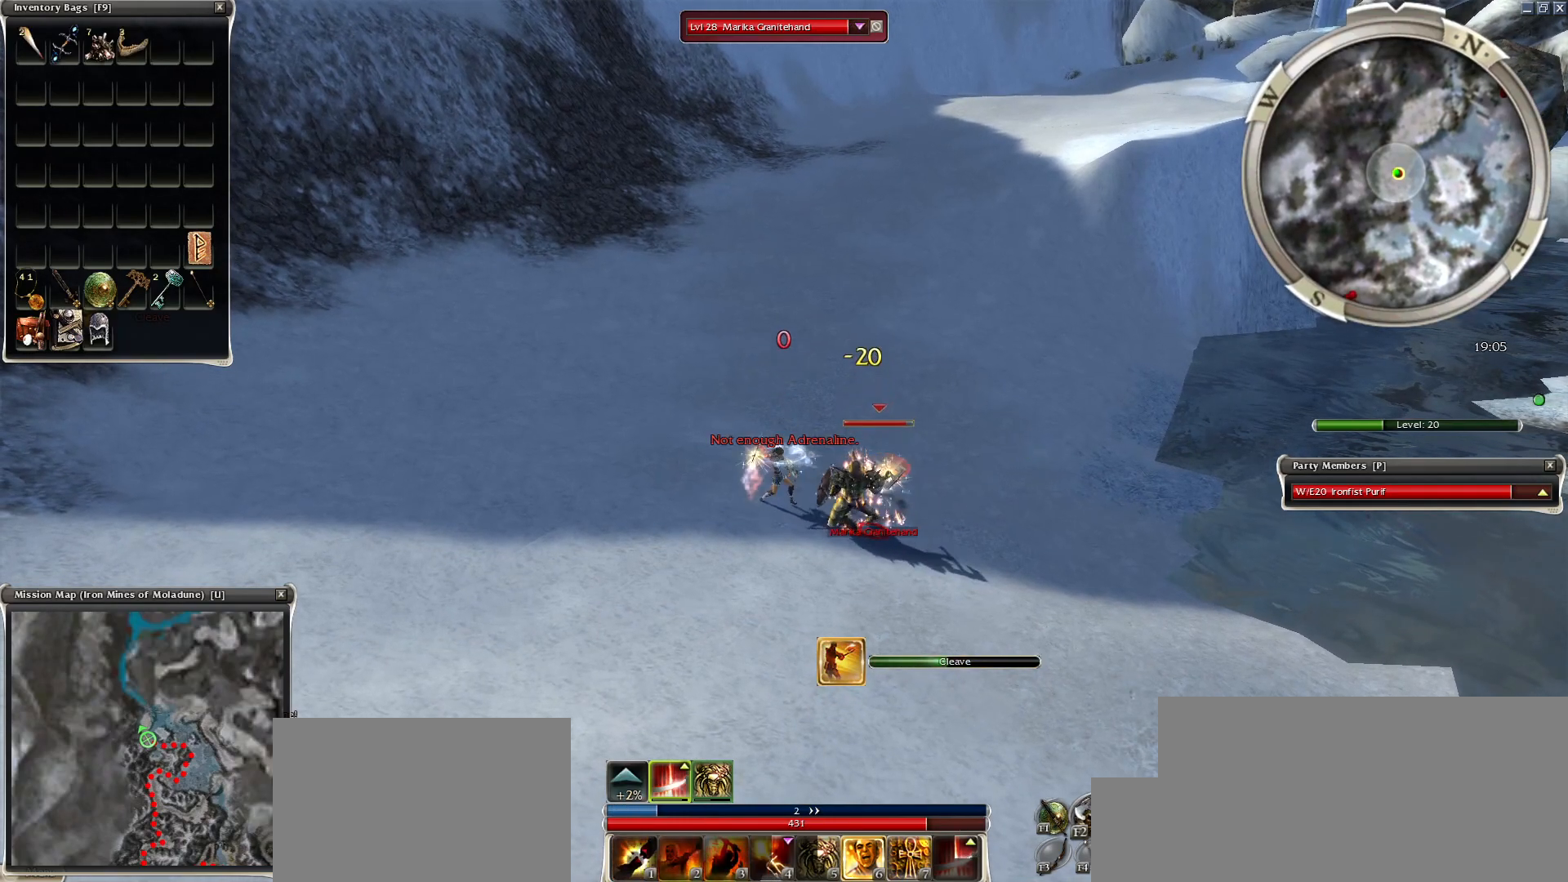
{"keys": [], "mouse": [], "events": [[67, "space", "down"], [117, "space", "up"], [167, "mouse_left", "down"], [267, "mouse_left", "up"], [300, "mouse_left", "down"], [450, "mouse_left", "up"]]}
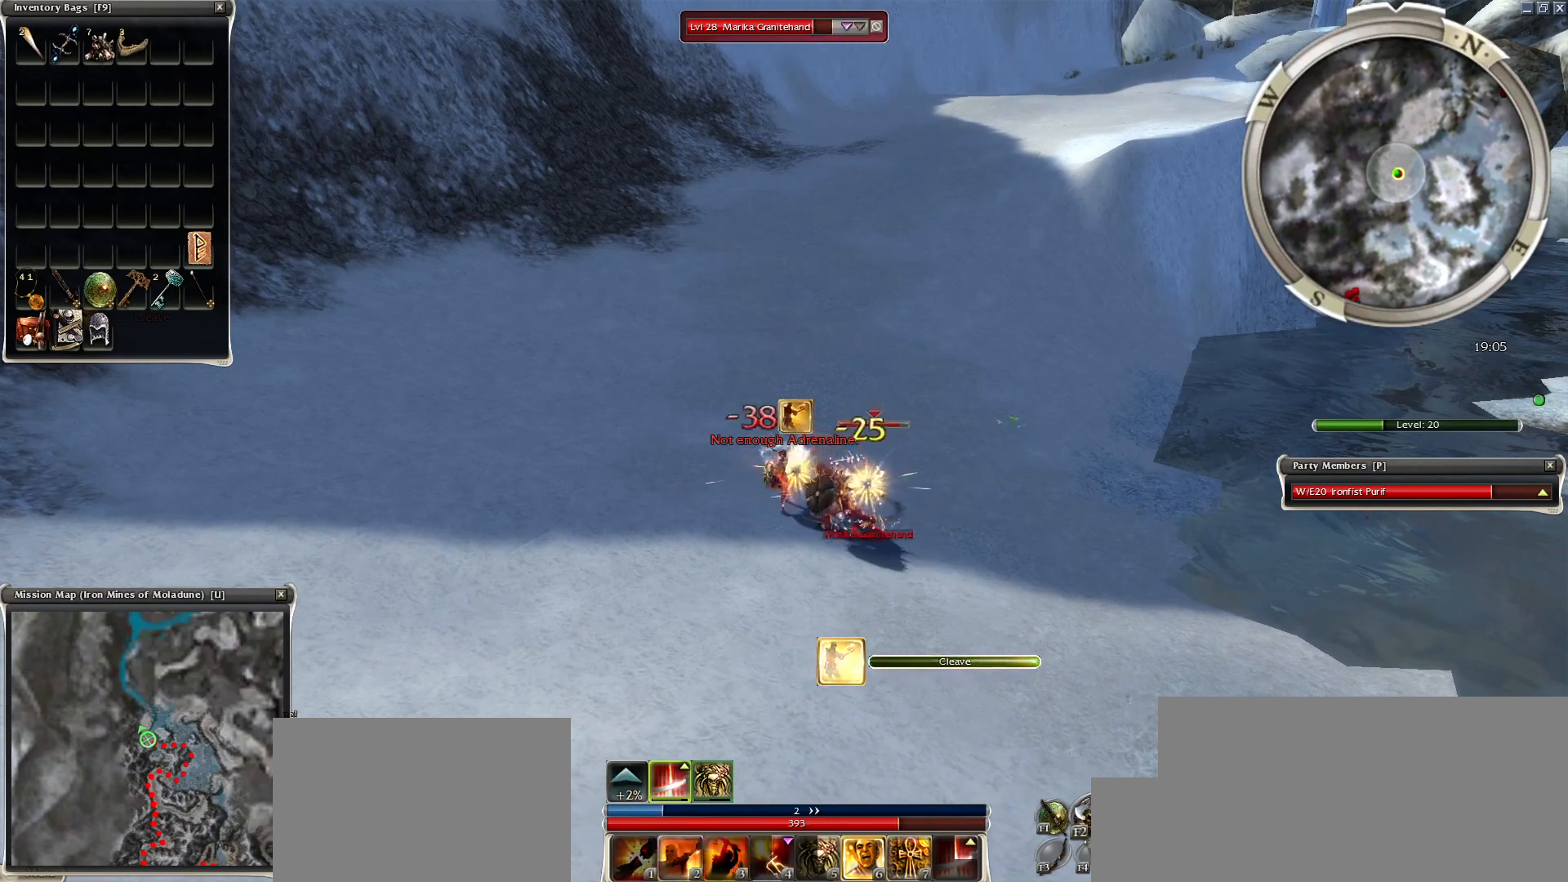
{"keys": [], "mouse": [], "events": [[83, "space", "down"], [233, "2", "down"], [283, "space", "up"], [317, "2", "up"], [417, "2", "down"], [467, "2", "up"]]}
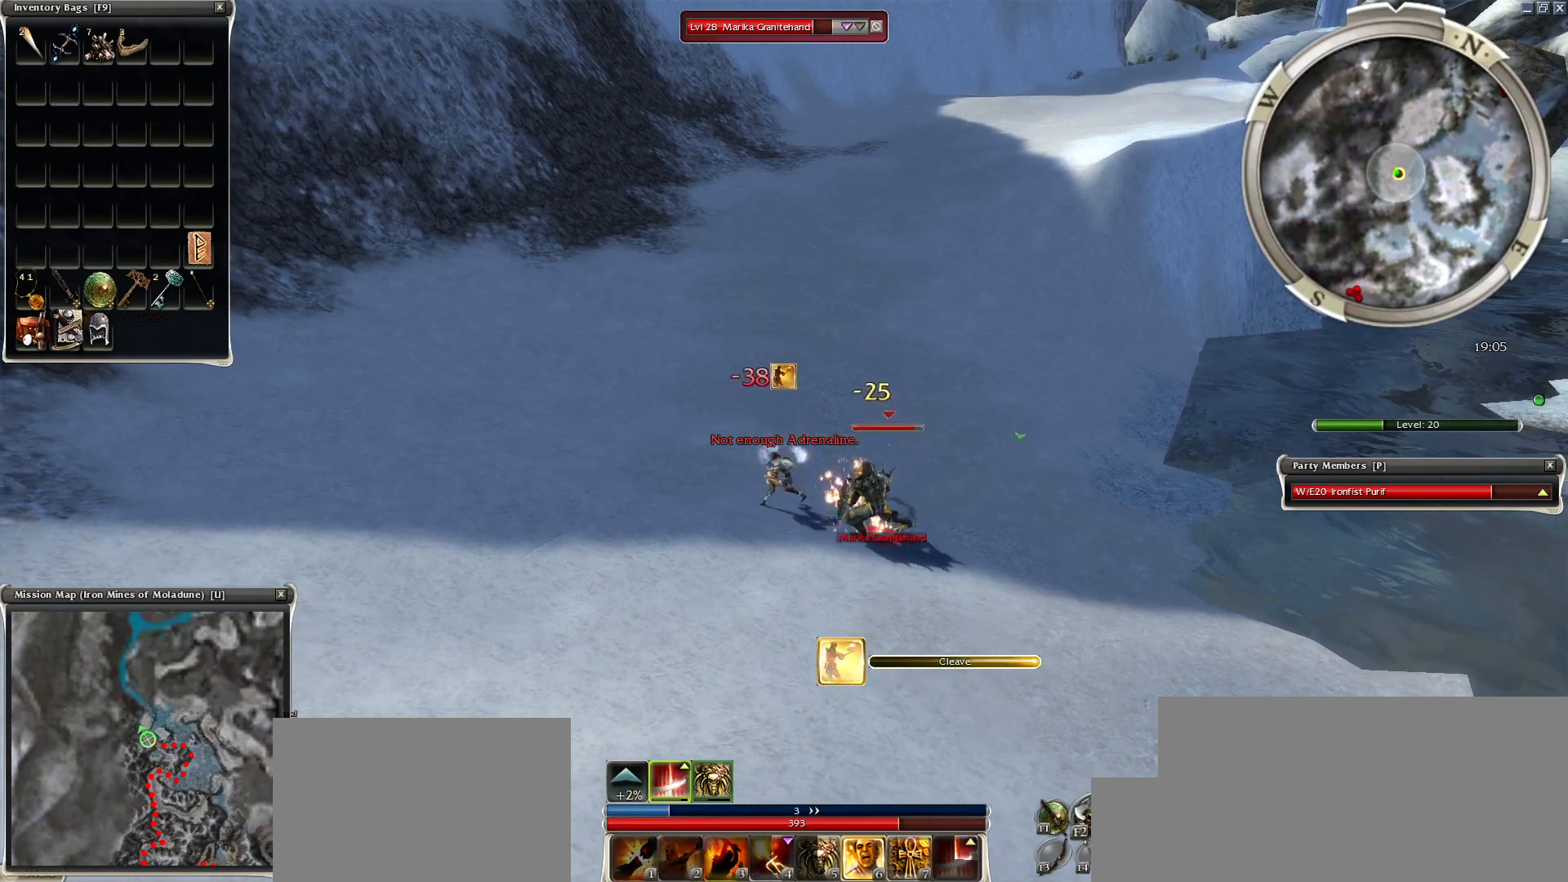
{"keys": [], "mouse": ["left"], "events": [[200, "space", "down"], [300, "mouse_left", "down"], [383, "mouse_left", "up"], [383, "space", "up"], [483, "mouse_left", "down"]]}
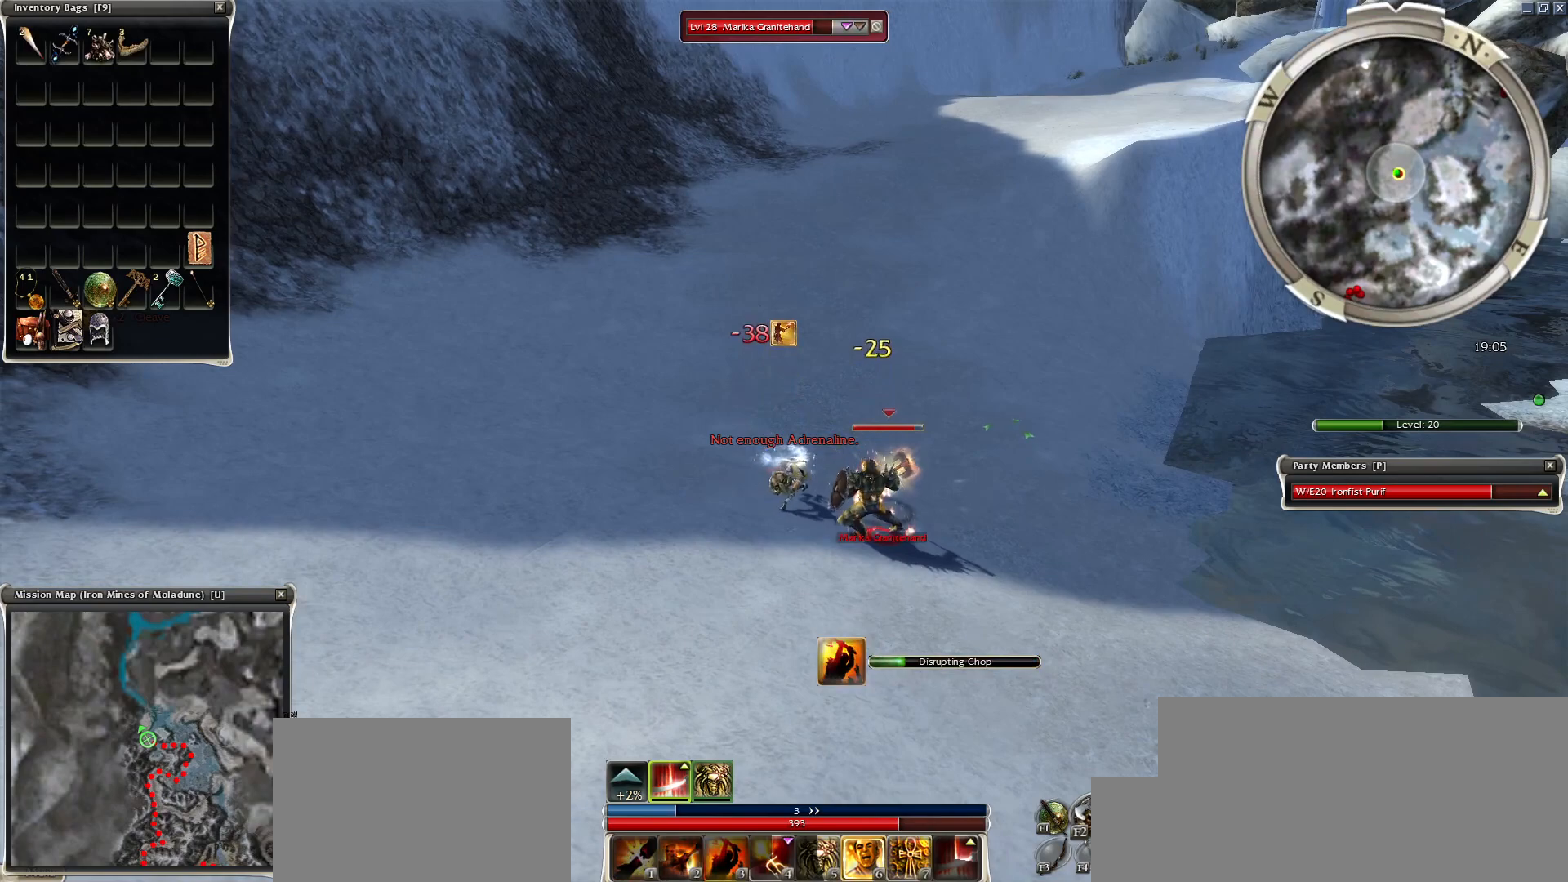
{"keys": ["space"], "mouse": [], "events": [[67, "mouse_left", "up"], [117, "mouse_left", "down"], [217, "mouse_left", "up"], [300, "mouse_left", "down"], [400, "mouse_left", "up"], [450, "space", "down"]]}
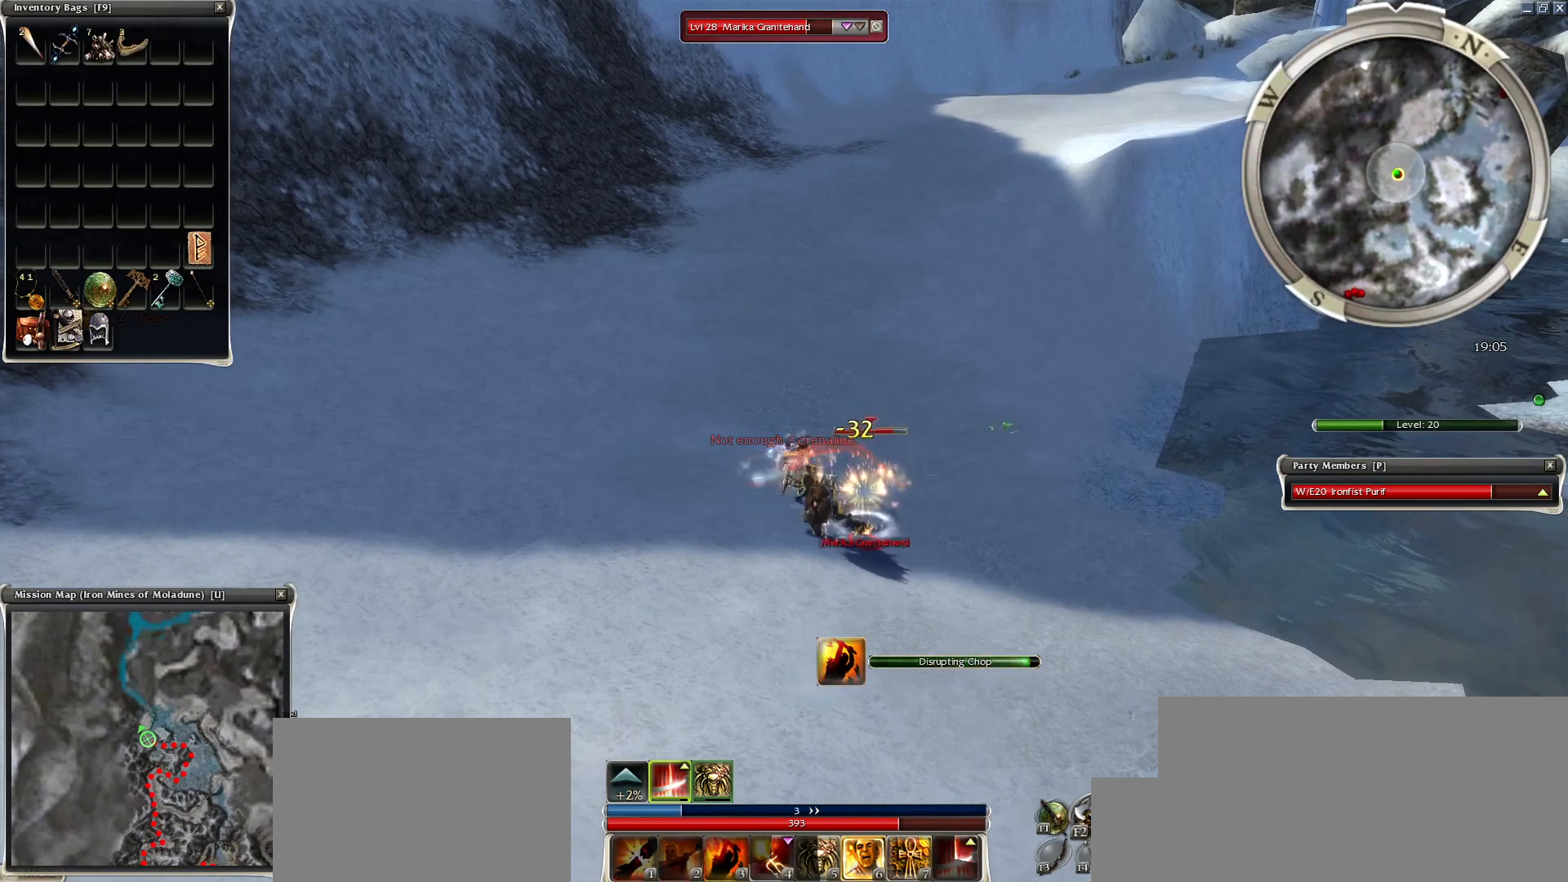
{"keys": ["space"], "mouse": [], "events": [[83, "space", "up"], [183, "space", "down"], [317, "space", "up"], [367, "space", "down"]]}
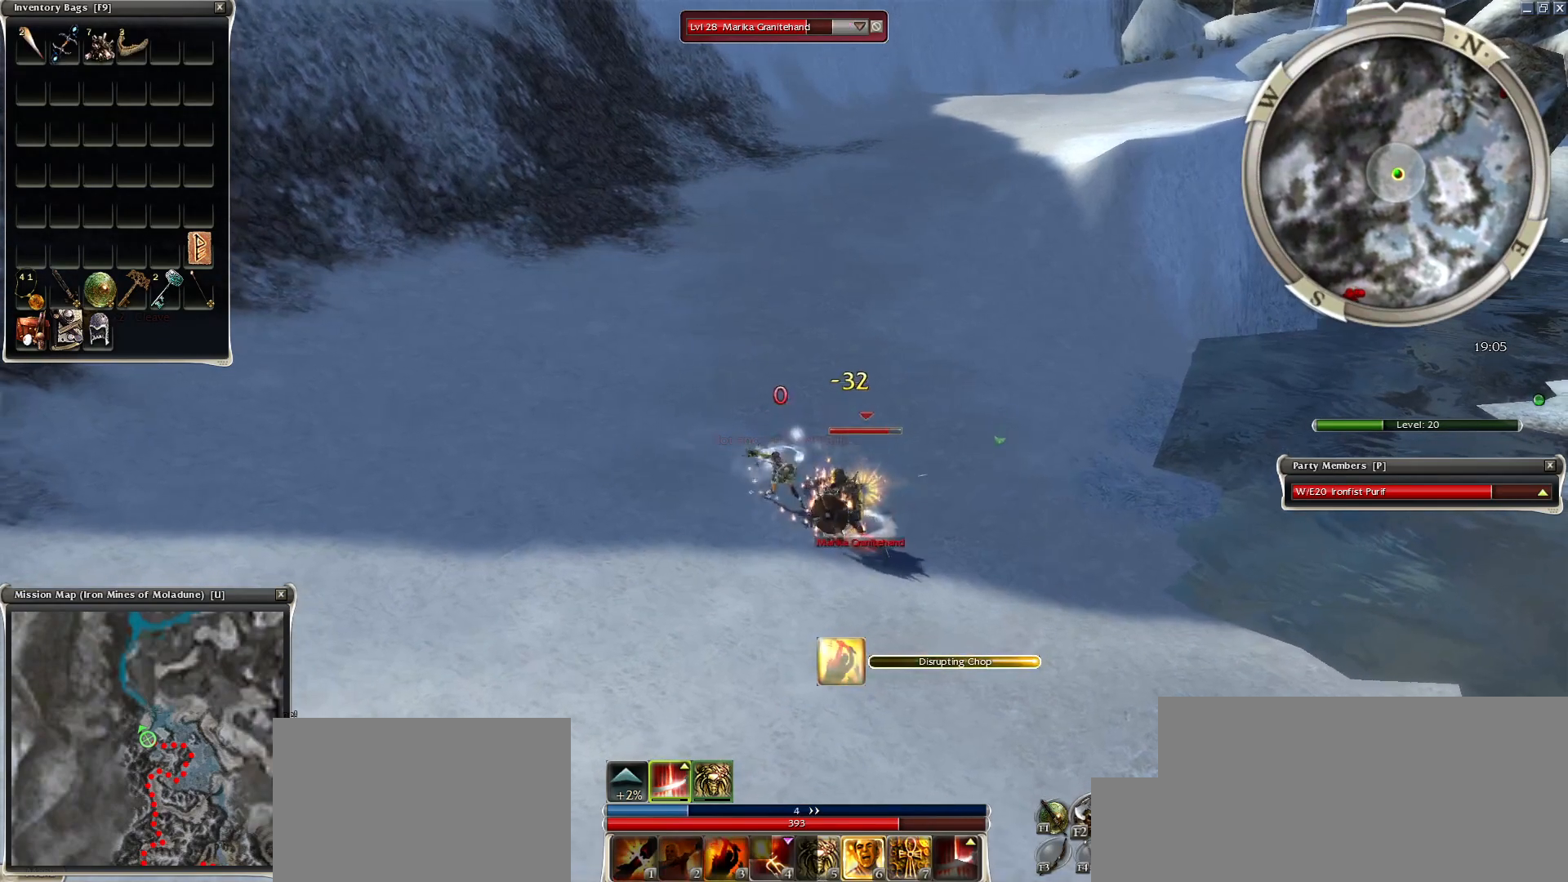
{"keys": [], "mouse": ["right"], "events": [[17, "space", "up"], [100, "mouse_right", "down"], [100, "space", "down"], [250, "space", "up"], [333, "space", "down"], [433, "mouse_right", "up"], [483, "mouse_right", "down"], [483, "space", "up"]]}
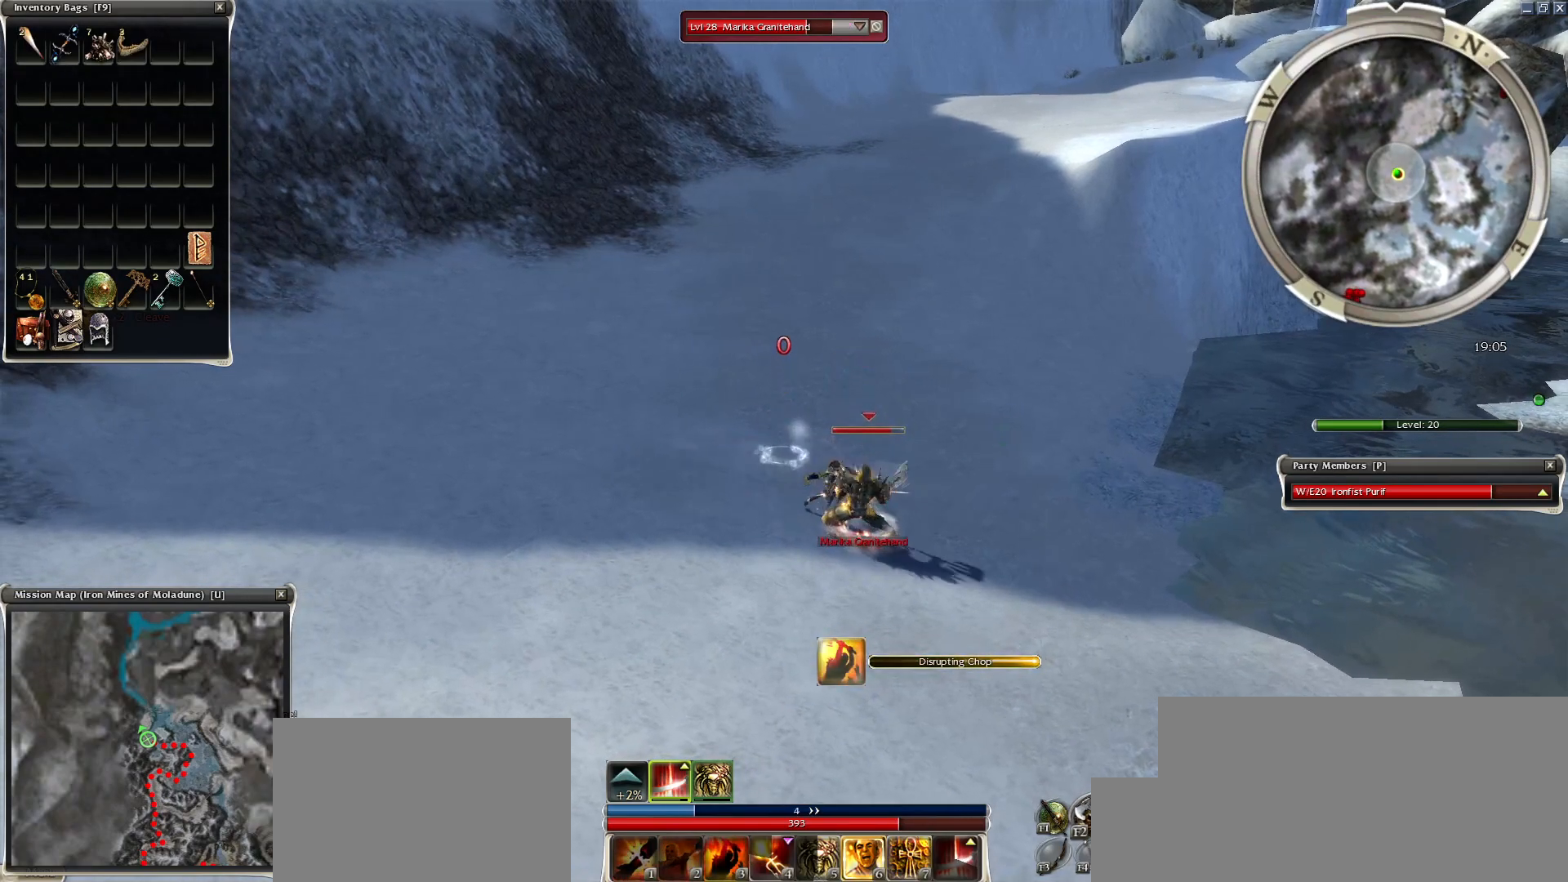
{"keys": [], "mouse": [], "events": [[83, "space", "down"], [117, "mouse_right", "up"], [217, "space", "up"], [300, "space", "down"], [400, "space", "up"]]}
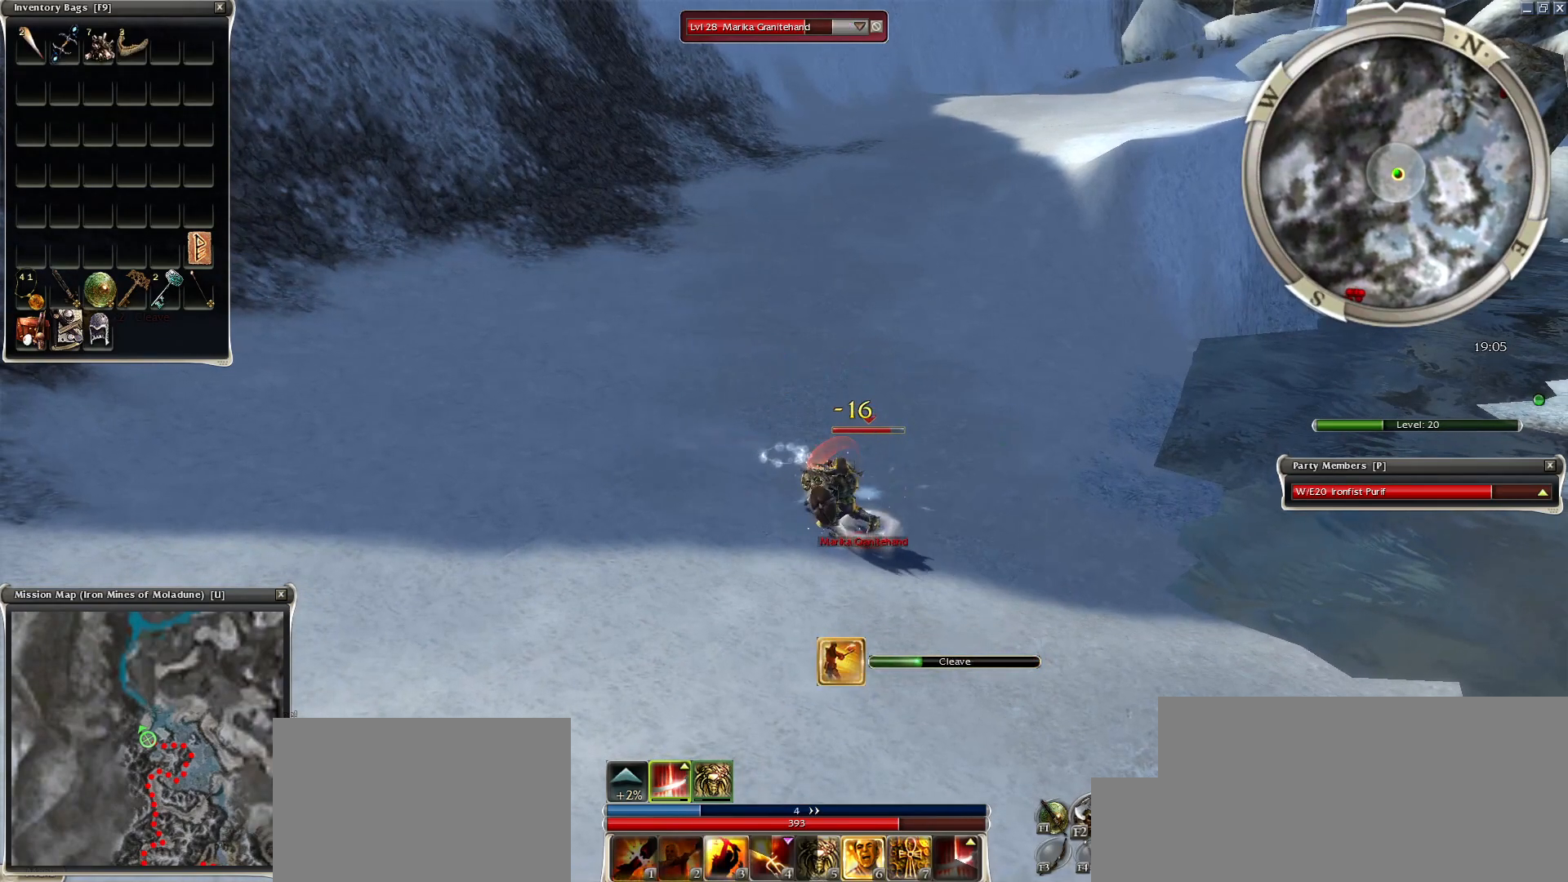
{"keys": [], "mouse": [], "events": [[50, "space", "down"], [183, "space", "up"], [283, "space", "down"], [317, "mouse_right", "down"], [417, "space", "up"], [467, "mouse_right", "up"]]}
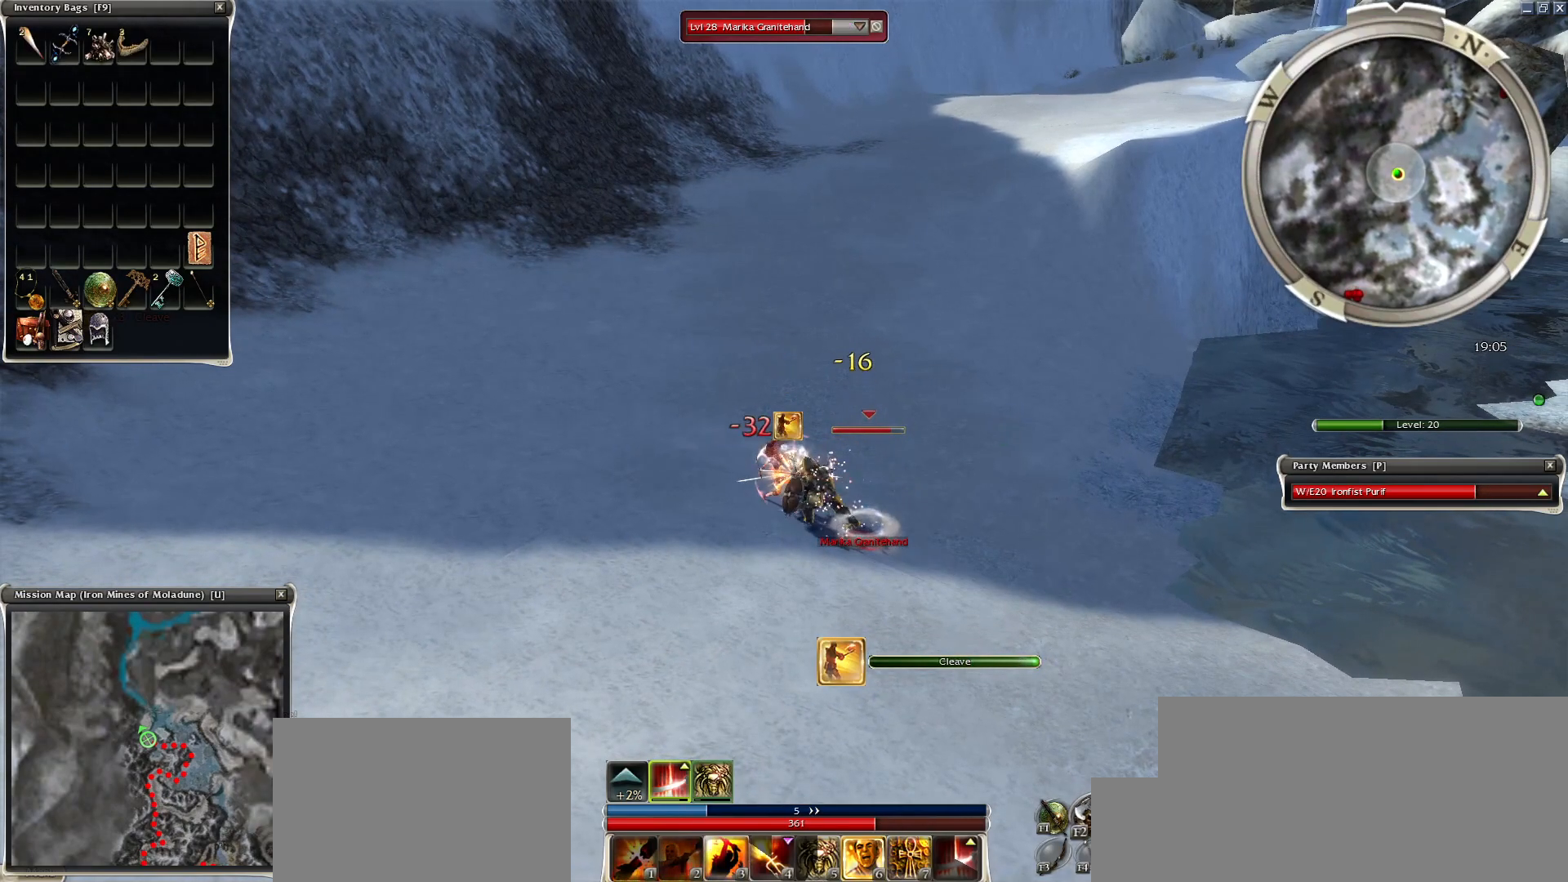
{"keys": ["space"], "mouse": [], "events": [[17, "space", "down"], [67, "mouse_right", "down"], [150, "space", "up"], [200, "space", "down"], [250, "mouse_right", "up"], [383, "space", "up"], [483, "space", "down"]]}
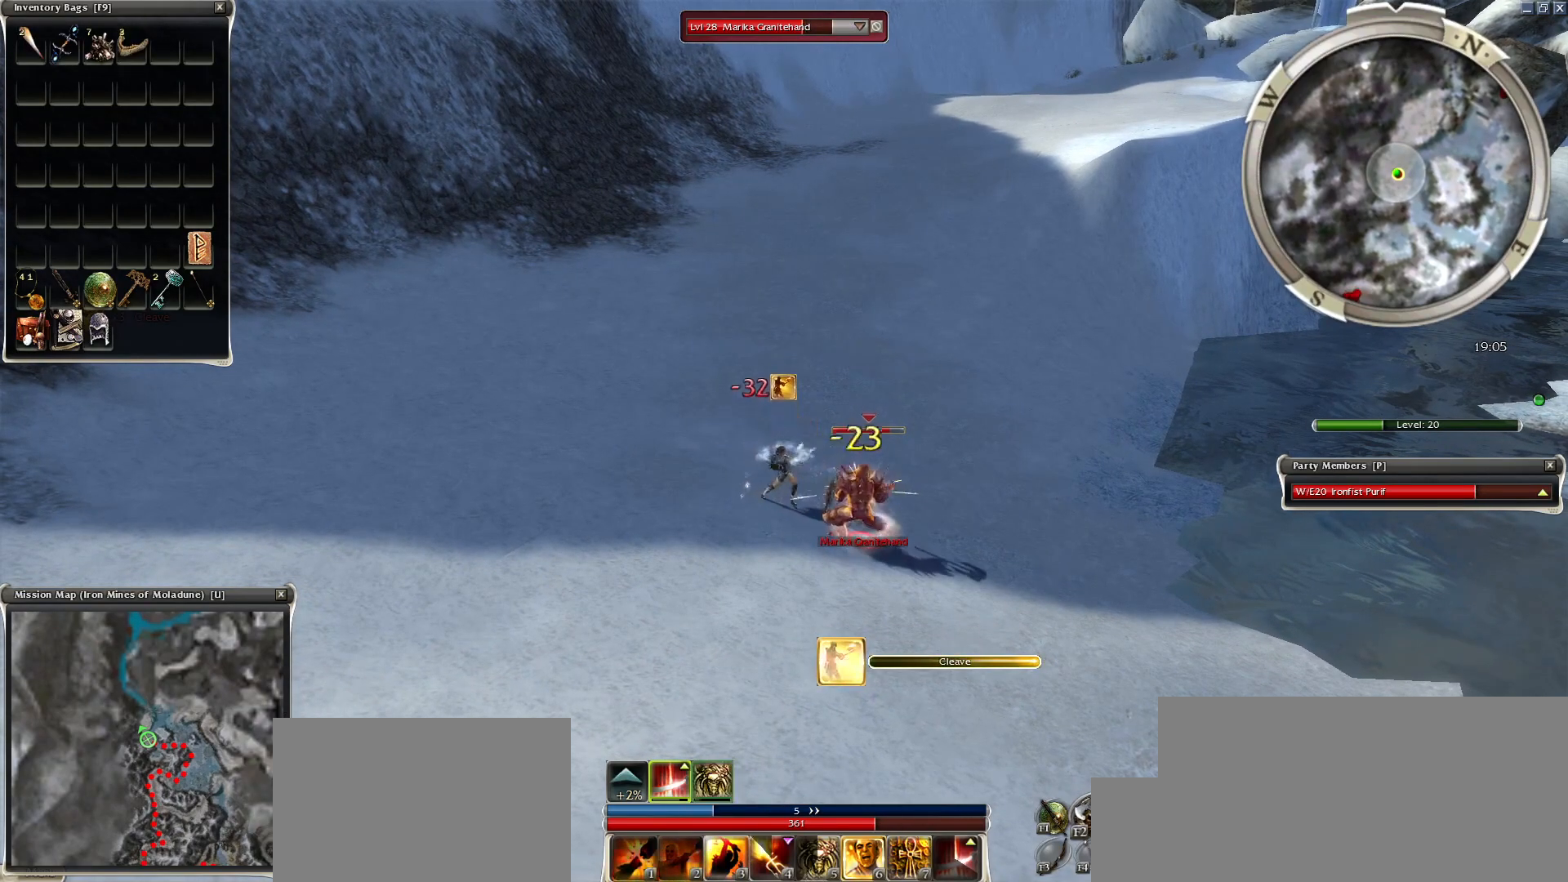
{"keys": ["space"], "mouse": [], "events": [[167, "a", "down"], [317, "a", "up"], [317, "space", "up"], [400, "space", "down"]]}
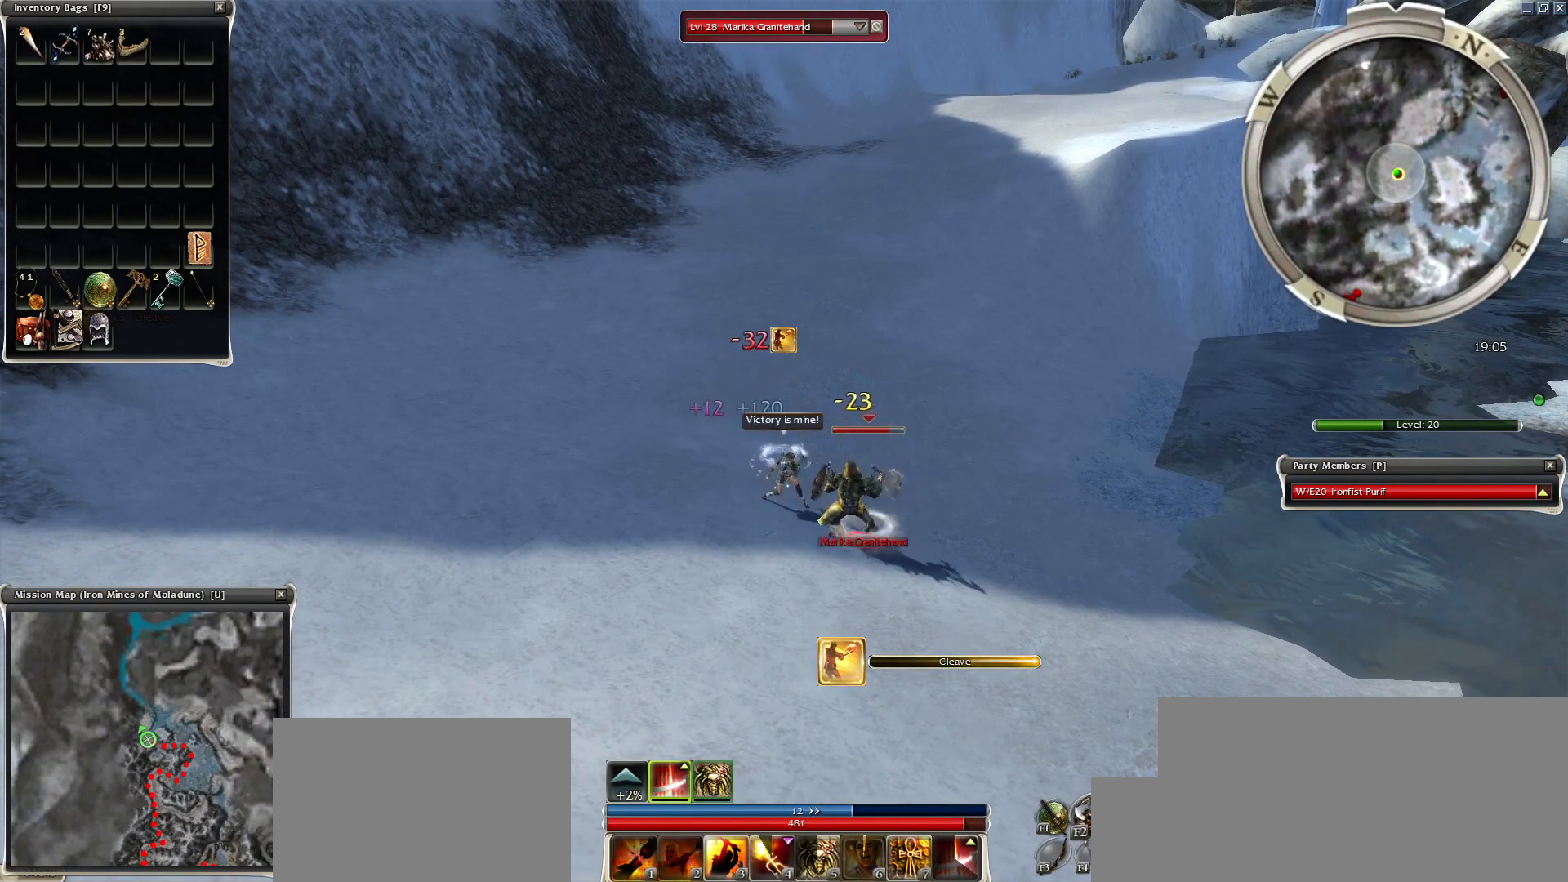
{"keys": [], "mouse": ["right"], "events": [[50, "mouse_right", "down"], [50, "space", "up"], [83, "space", "down"], [233, "space", "up"], [317, "space", "down"], [367, "mouse_right", "up"], [467, "mouse_right", "down"], [467, "space", "up"]]}
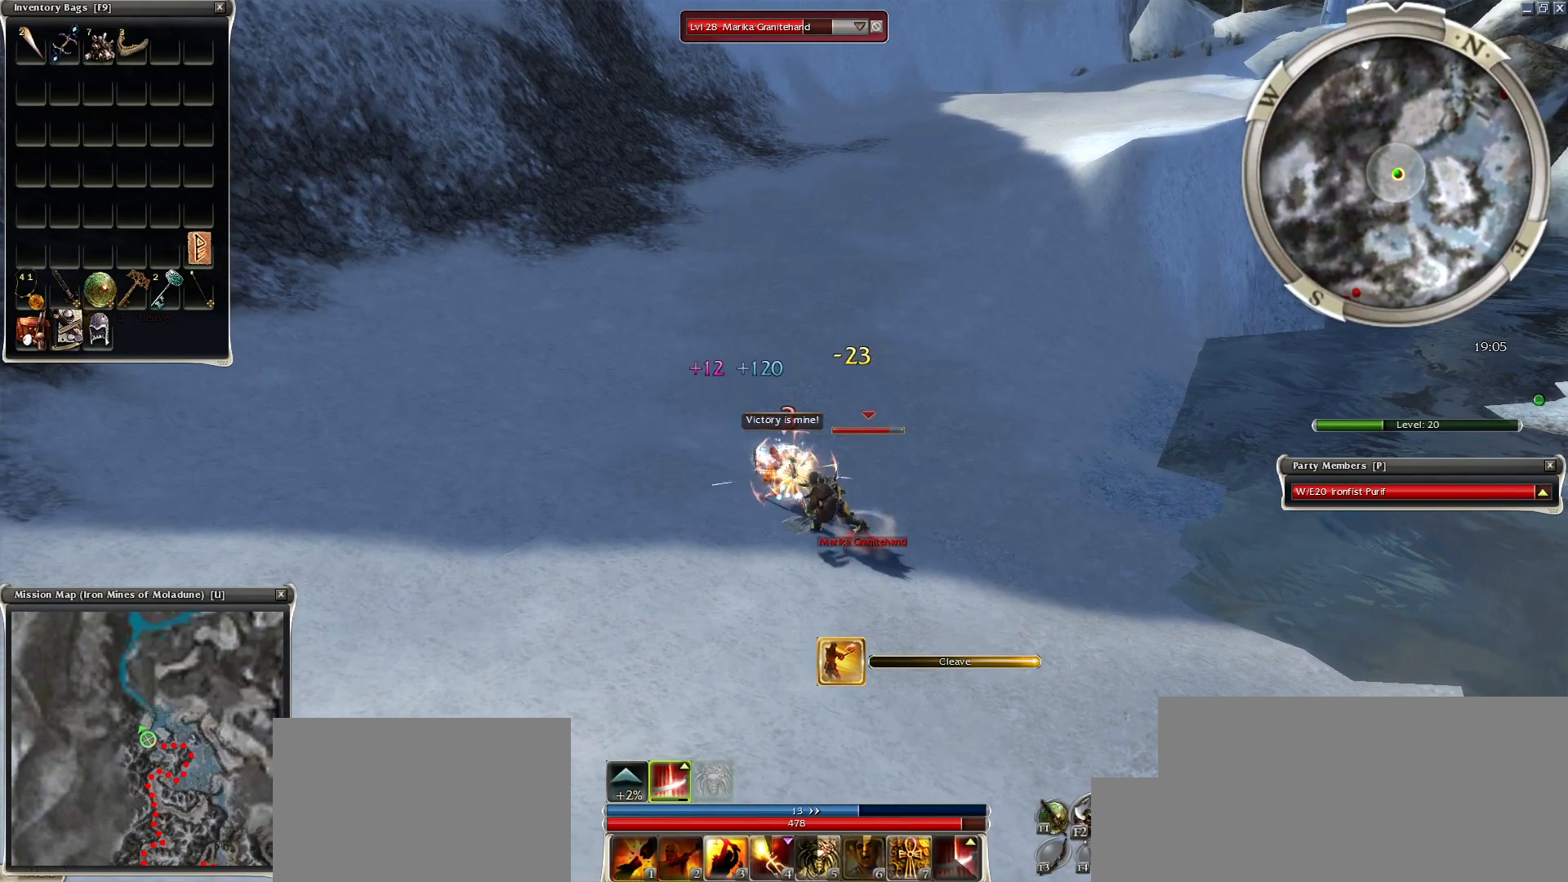
{"keys": ["space"], "mouse": [], "events": [[17, "space", "down"], [50, "mouse_right", "up"], [150, "mouse_right", "down"], [150, "space", "up"], [250, "mouse_right", "up"], [250, "space", "down"], [350, "mouse_right", "down"], [350, "space", "up"], [433, "mouse_right", "up"], [483, "space", "down"]]}
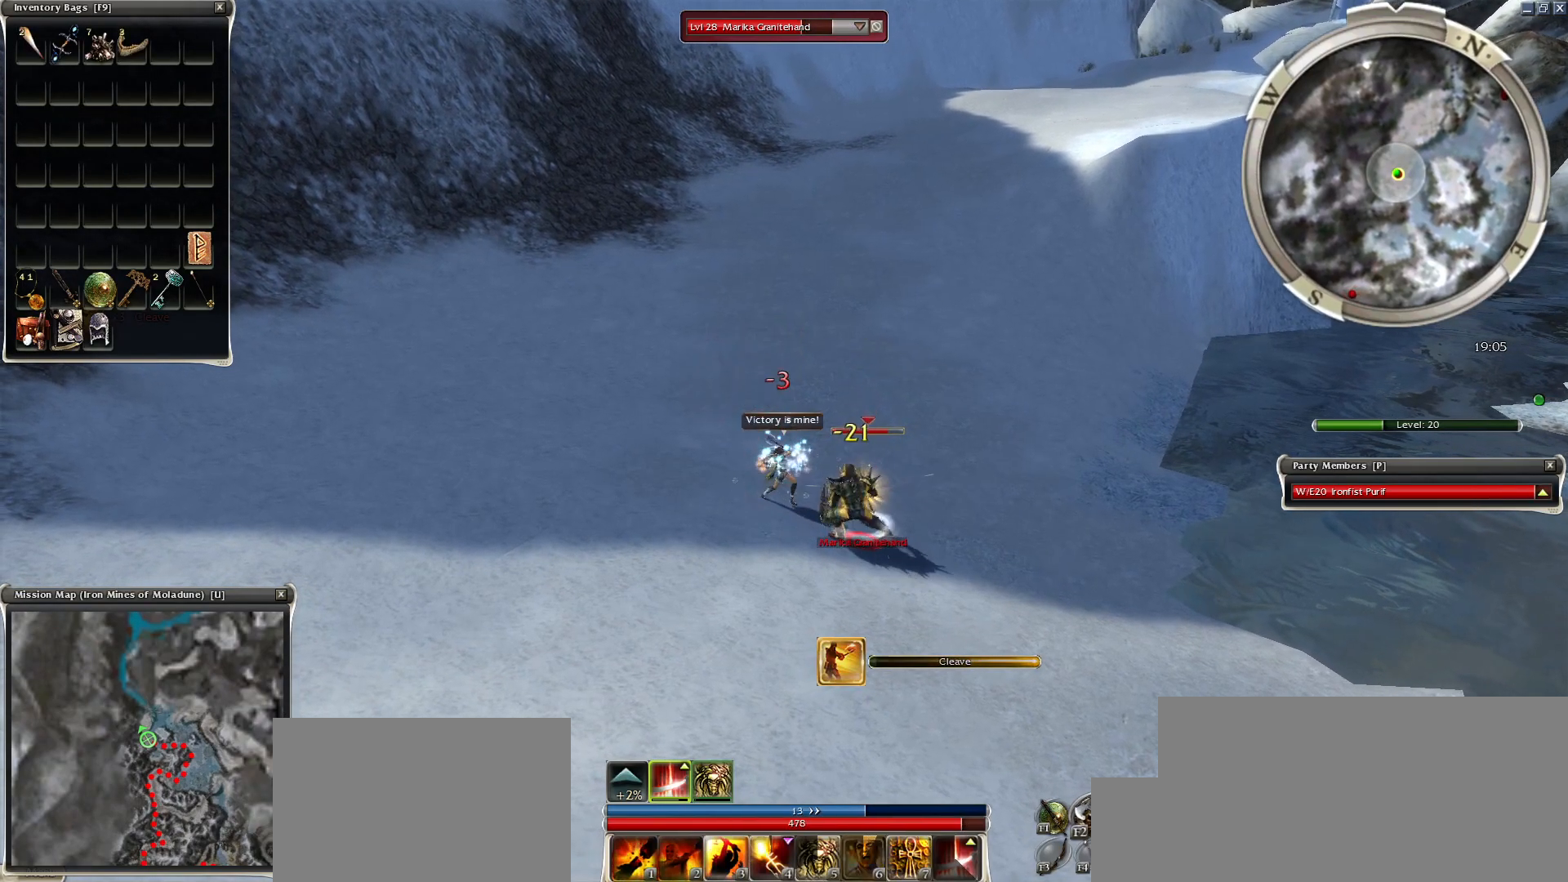
{"keys": ["space"], "mouse": [], "events": [[117, "space", "up"], [217, "space", "down"], [350, "space", "up"], [450, "space", "down"]]}
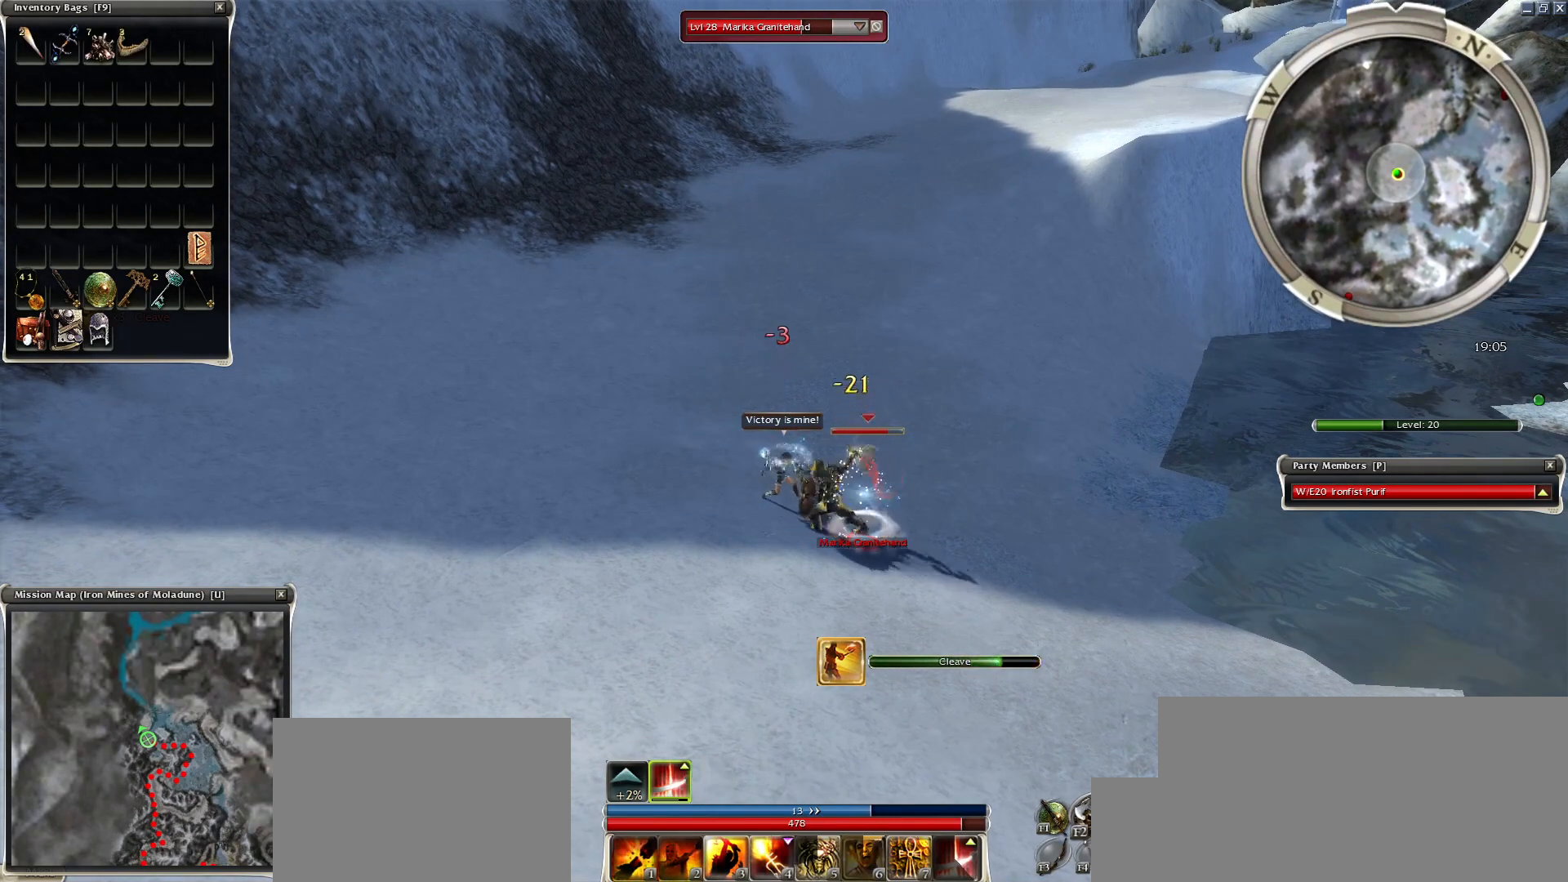
{"keys": [], "mouse": [], "events": [[83, "space", "up"], [133, "space", "down"], [267, "space", "up"], [367, "space", "down"], [467, "space", "up"]]}
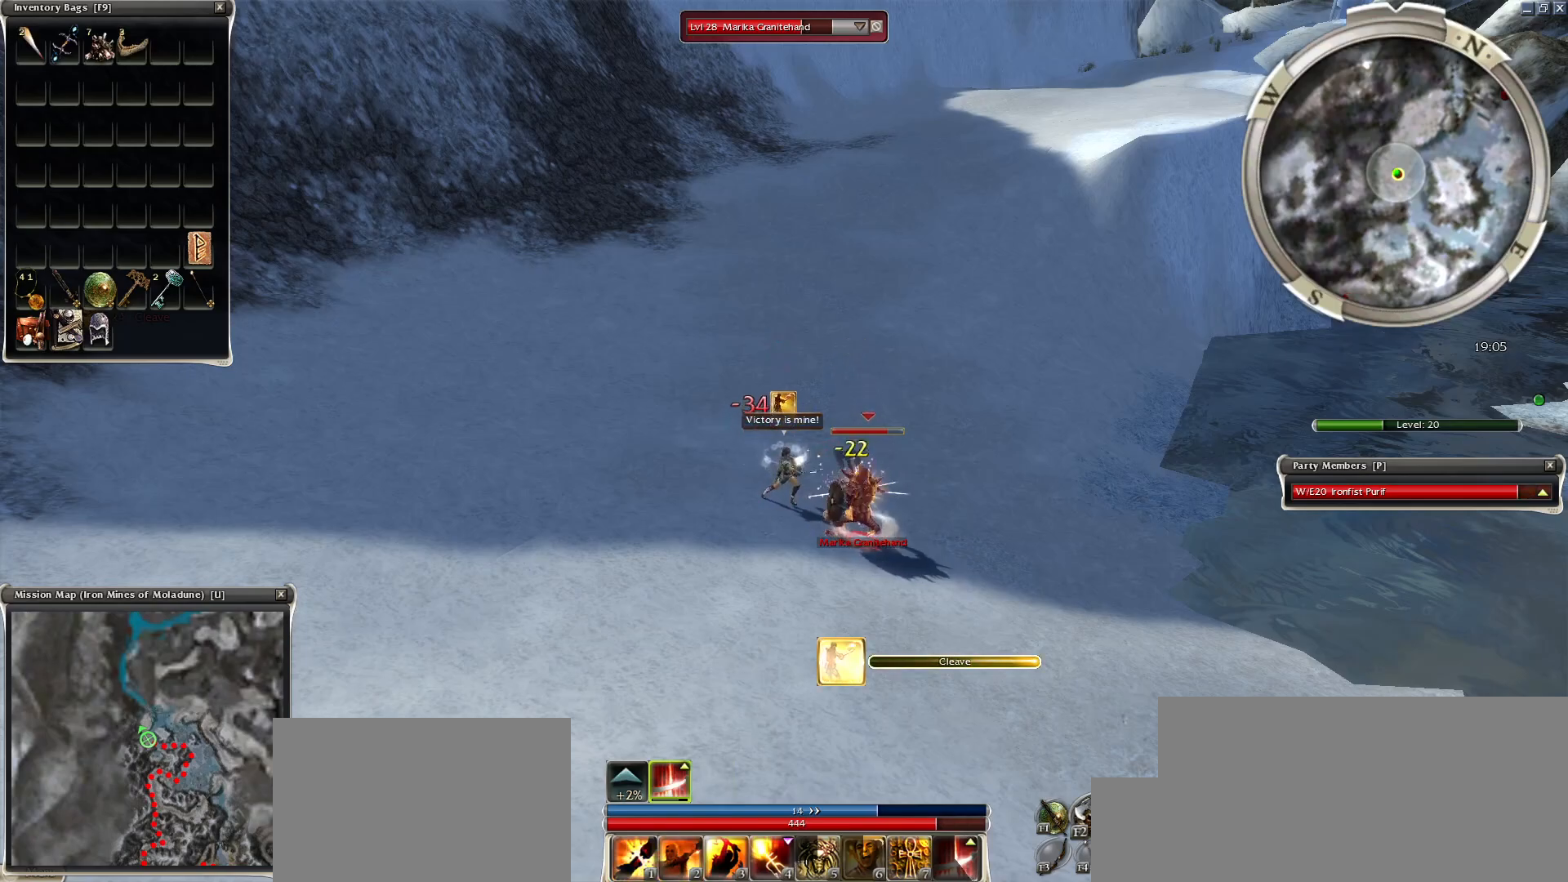
{"keys": [], "mouse": [], "events": [[100, "space", "down"], [250, "space", "up"], [333, "space", "down"], [483, "space", "up"]]}
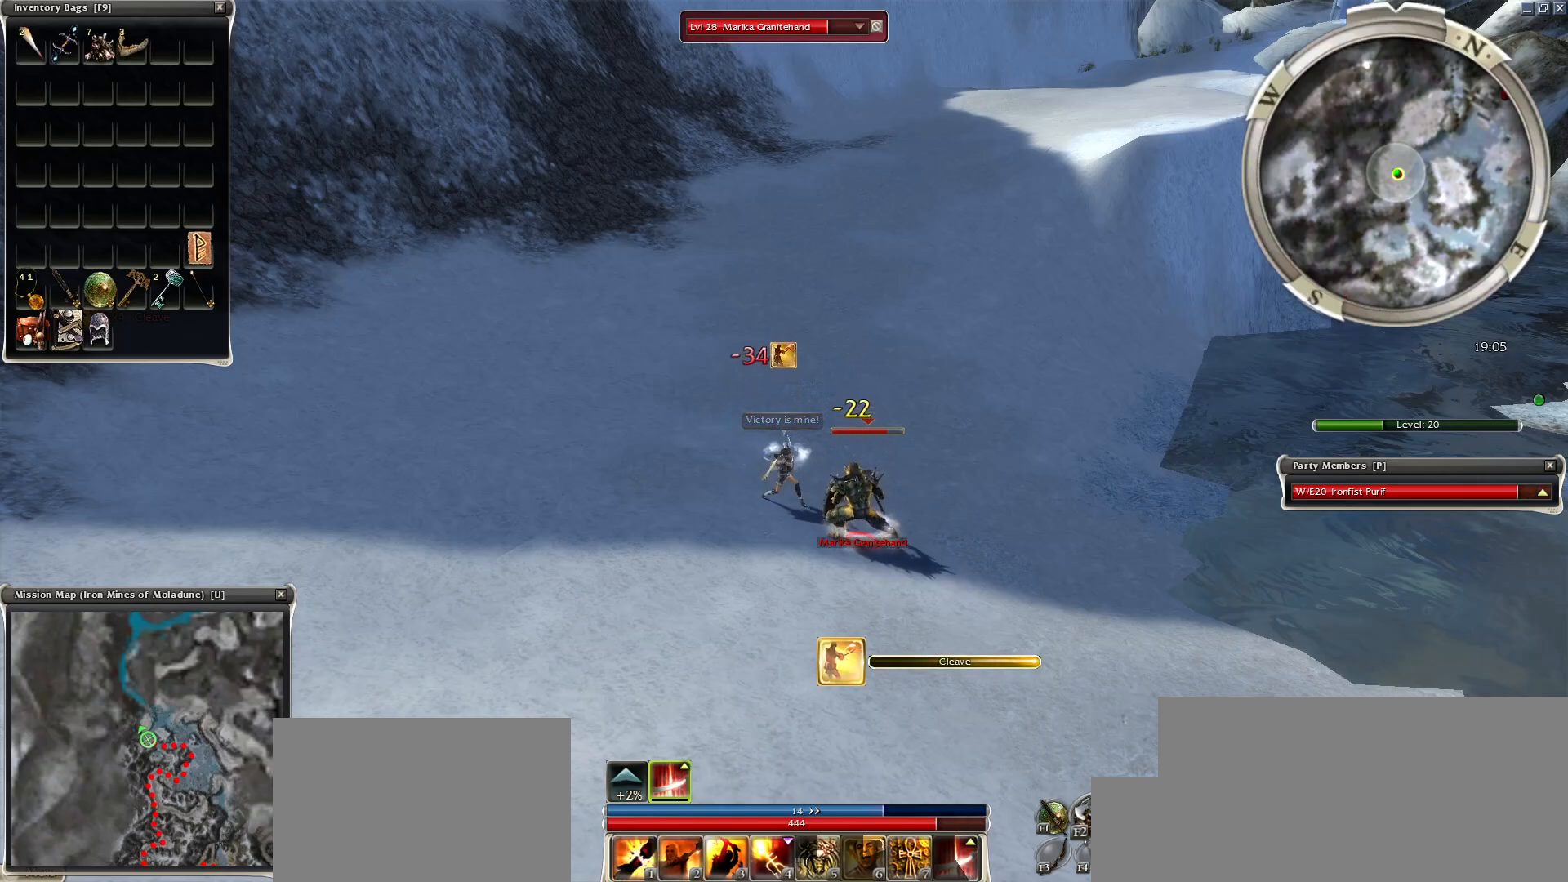
{"keys": ["space"], "mouse": ["right"], "events": [[67, "space", "down"], [217, "space", "up"], [267, "1", "down"], [350, "1", "up"], [450, "mouse_right", "down"], [450, "space", "down"]]}
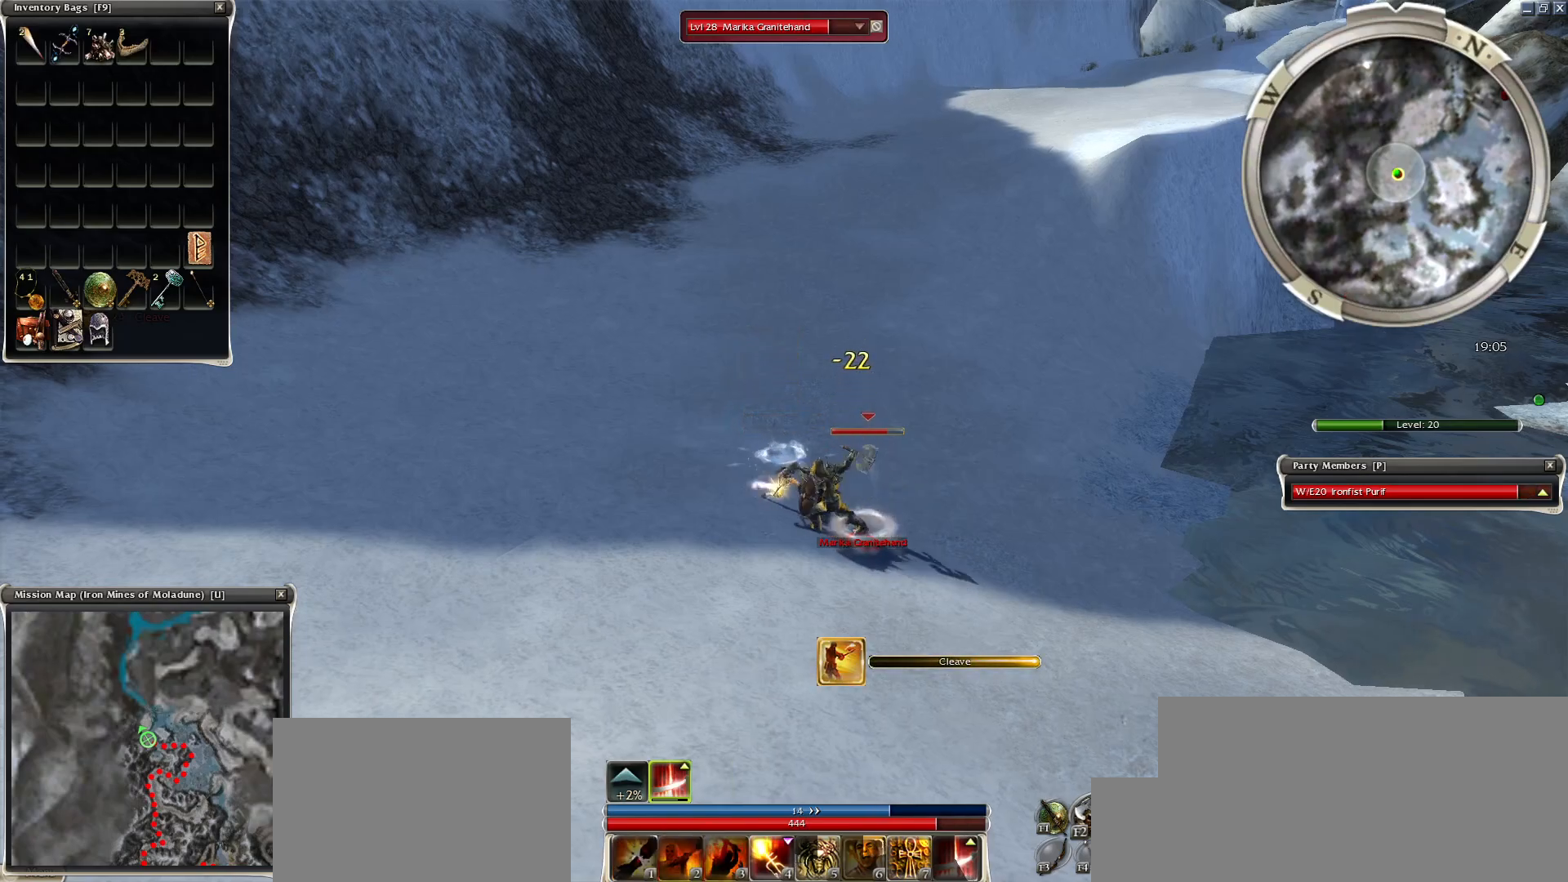
{"keys": ["space"], "mouse": ["right"], "events": [[50, "mouse_right", "up"], [133, "mouse_right", "down"], [133, "space", "up"], [183, "space", "down"], [233, "mouse_right", "up"], [283, "mouse_right", "down"], [317, "space", "up"], [367, "mouse_right", "up"], [467, "mouse_right", "down"], [467, "space", "down"]]}
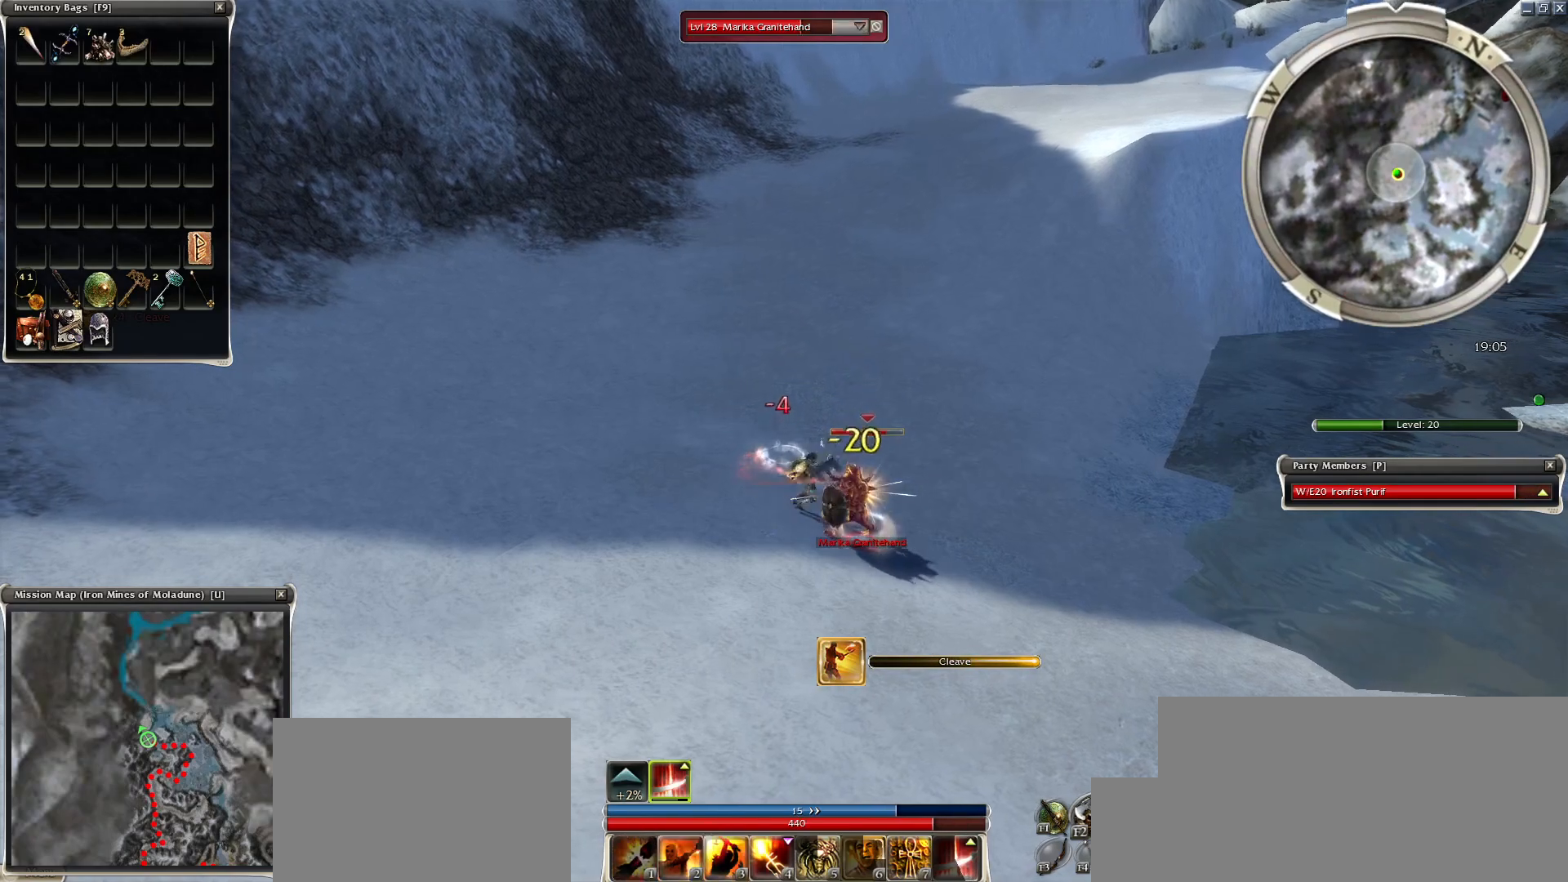
{"keys": ["2"], "mouse": [], "events": [[50, "mouse_right", "up"], [150, "mouse_right", "down"], [150, "space", "up"], [250, "mouse_right", "up"], [250, "space", "down"], [333, "space", "up"], [483, "2", "down"]]}
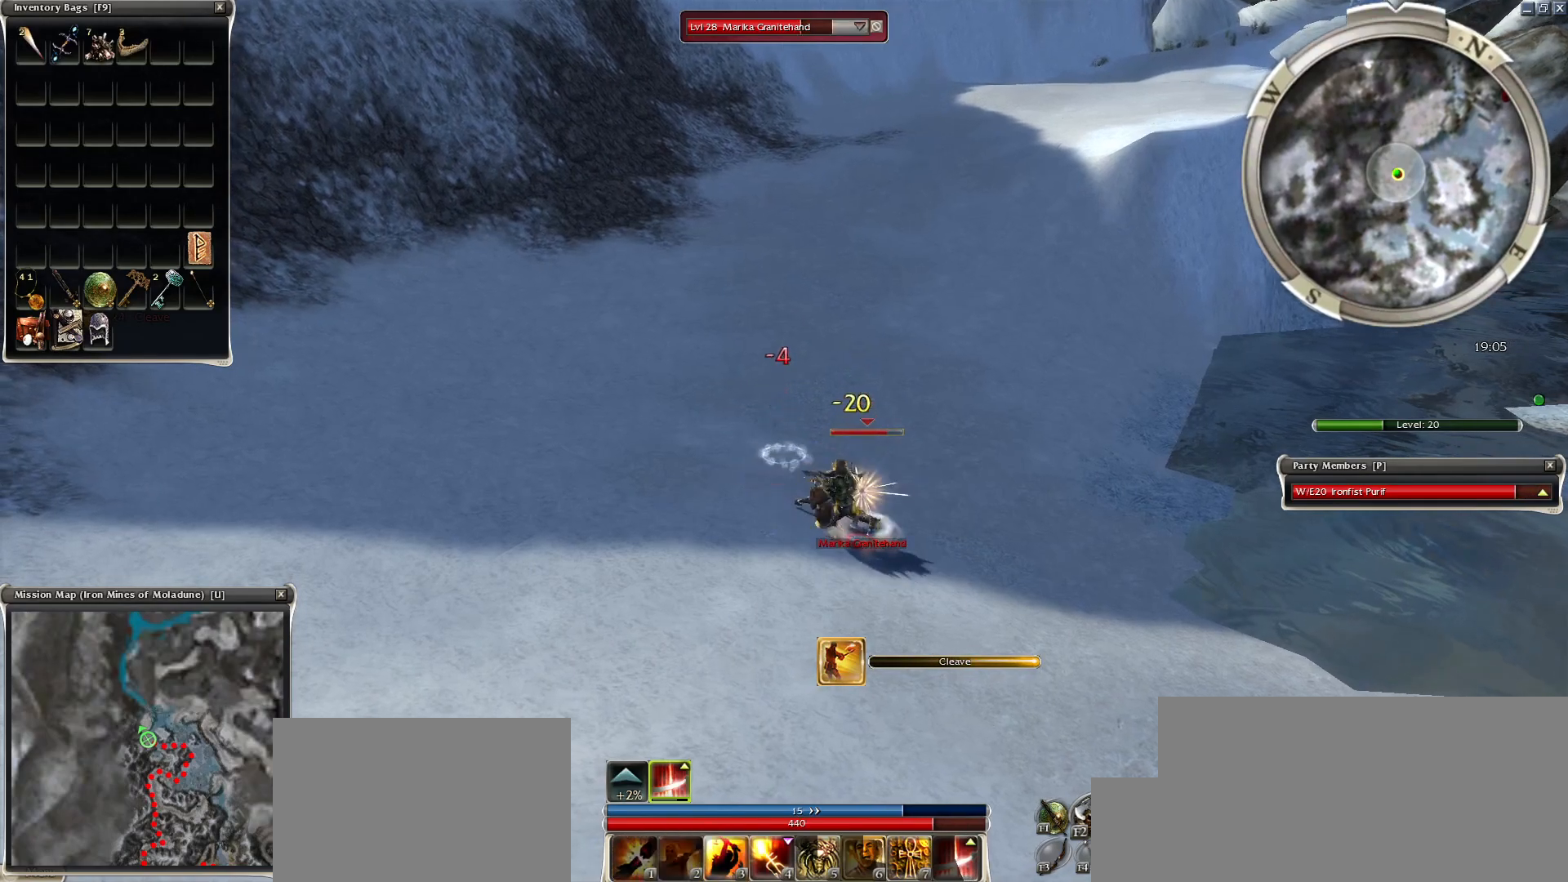
{"keys": [], "mouse": ["right"], "events": [[67, "2", "up"], [117, "2", "down"], [167, "mouse_right", "down"], [217, "2", "up"], [267, "mouse_right", "up"], [317, "2", "down"], [350, "2", "up"], [350, "mouse_right", "down"], [450, "2", "down"], [450, "mouse_right", "up"], [500, "2", "up"], [500, "mouse_right", "down"]]}
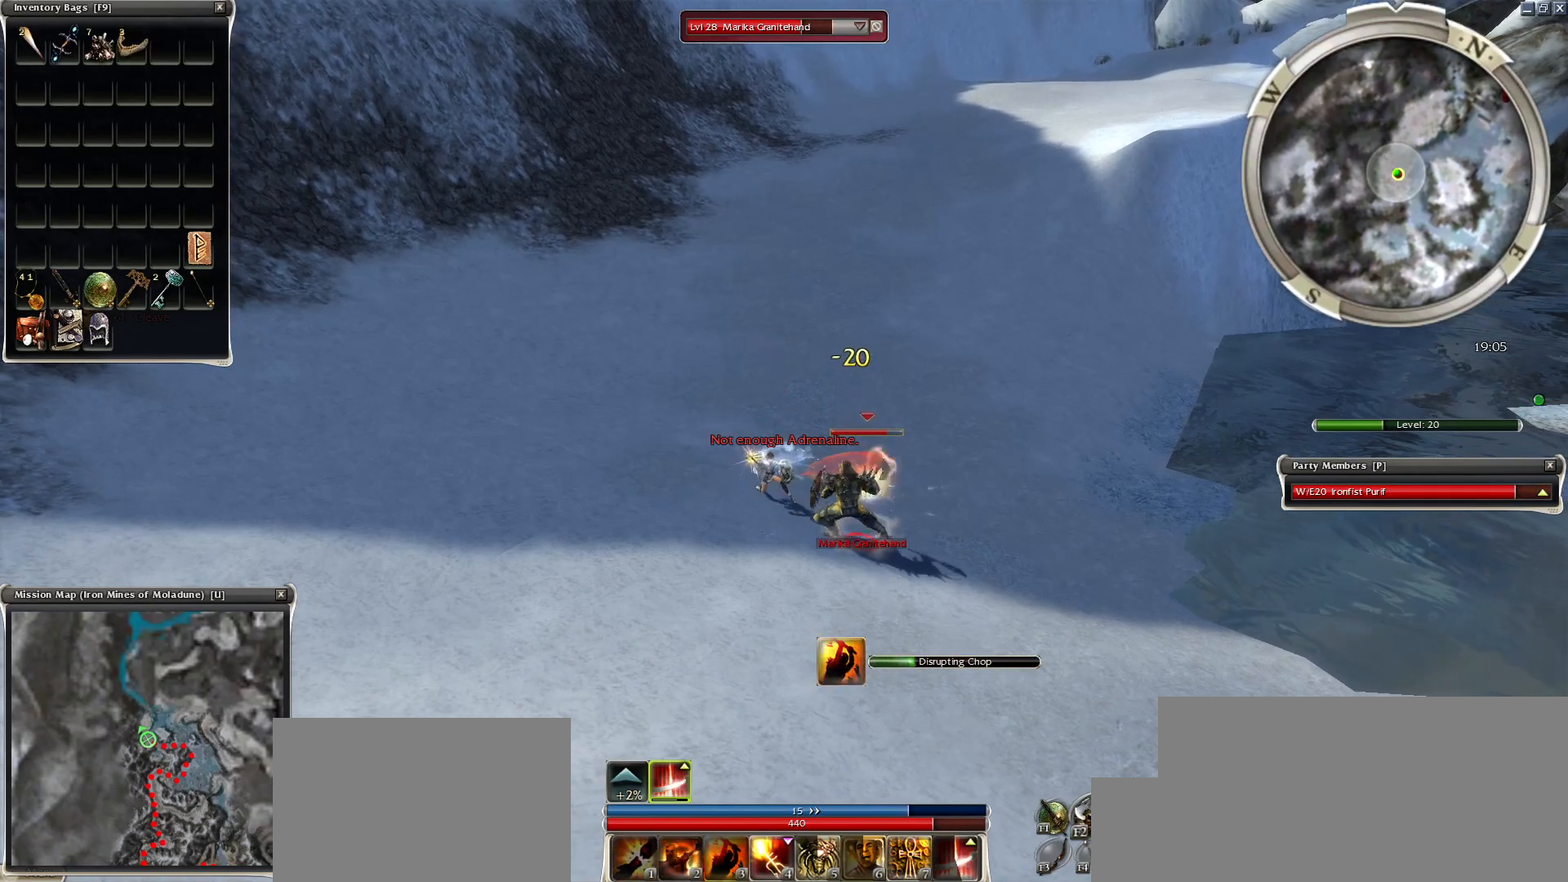
{"keys": [], "mouse": [], "events": [[83, "mouse_right", "up"], [183, "mouse_right", "down"], [283, "mouse_right", "up"], [283, "space", "down"], [417, "space", "up"]]}
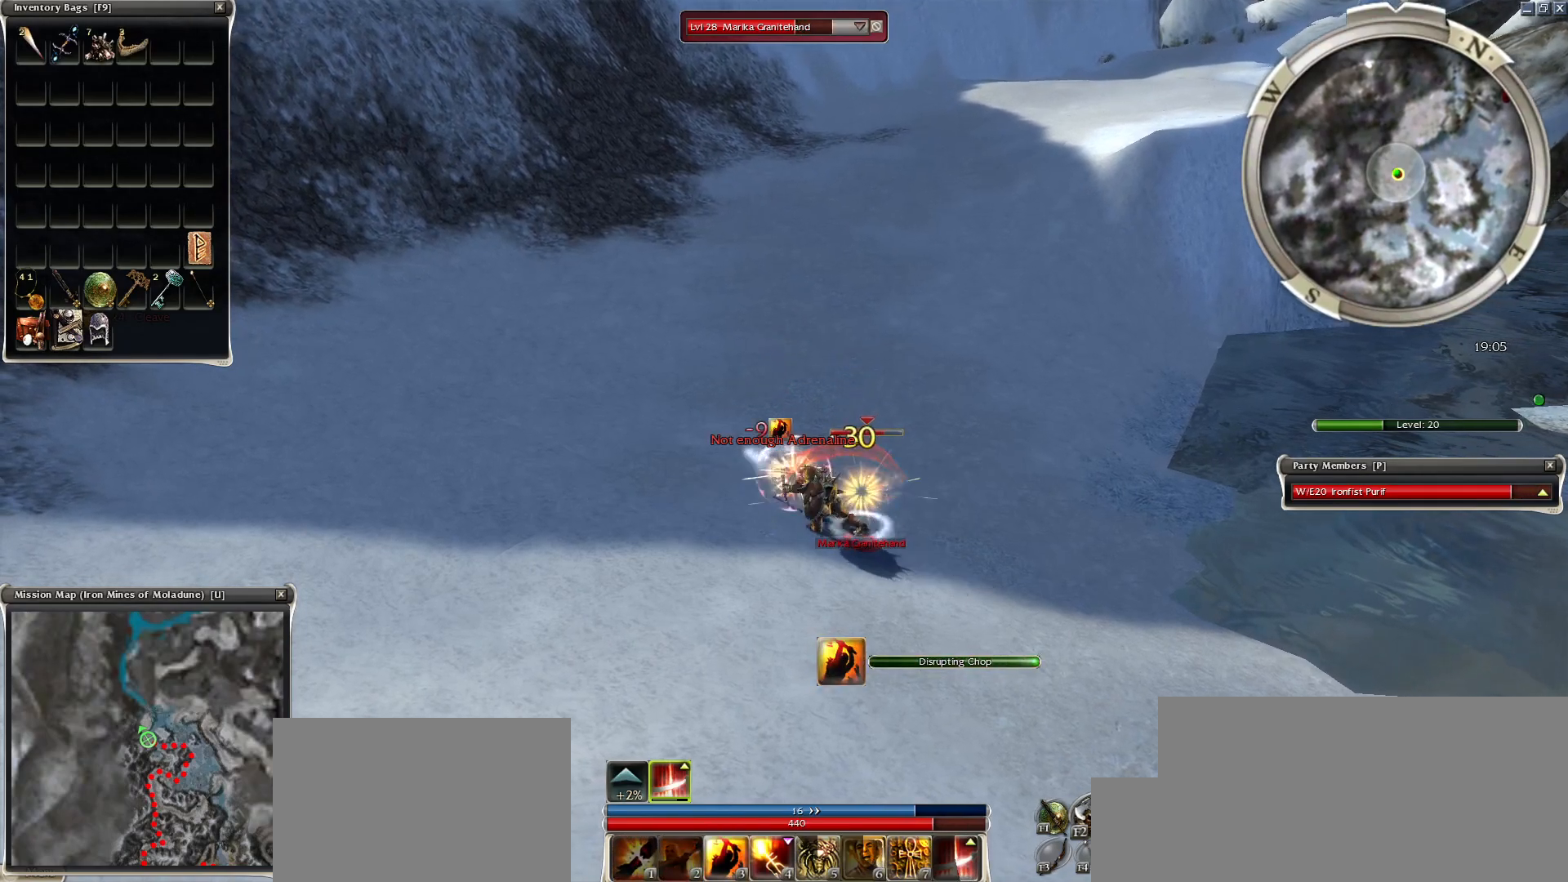
{"keys": [], "mouse": ["left"], "events": [[17, "space", "down"], [200, "space", "up"], [483, "mouse_left", "down"]]}
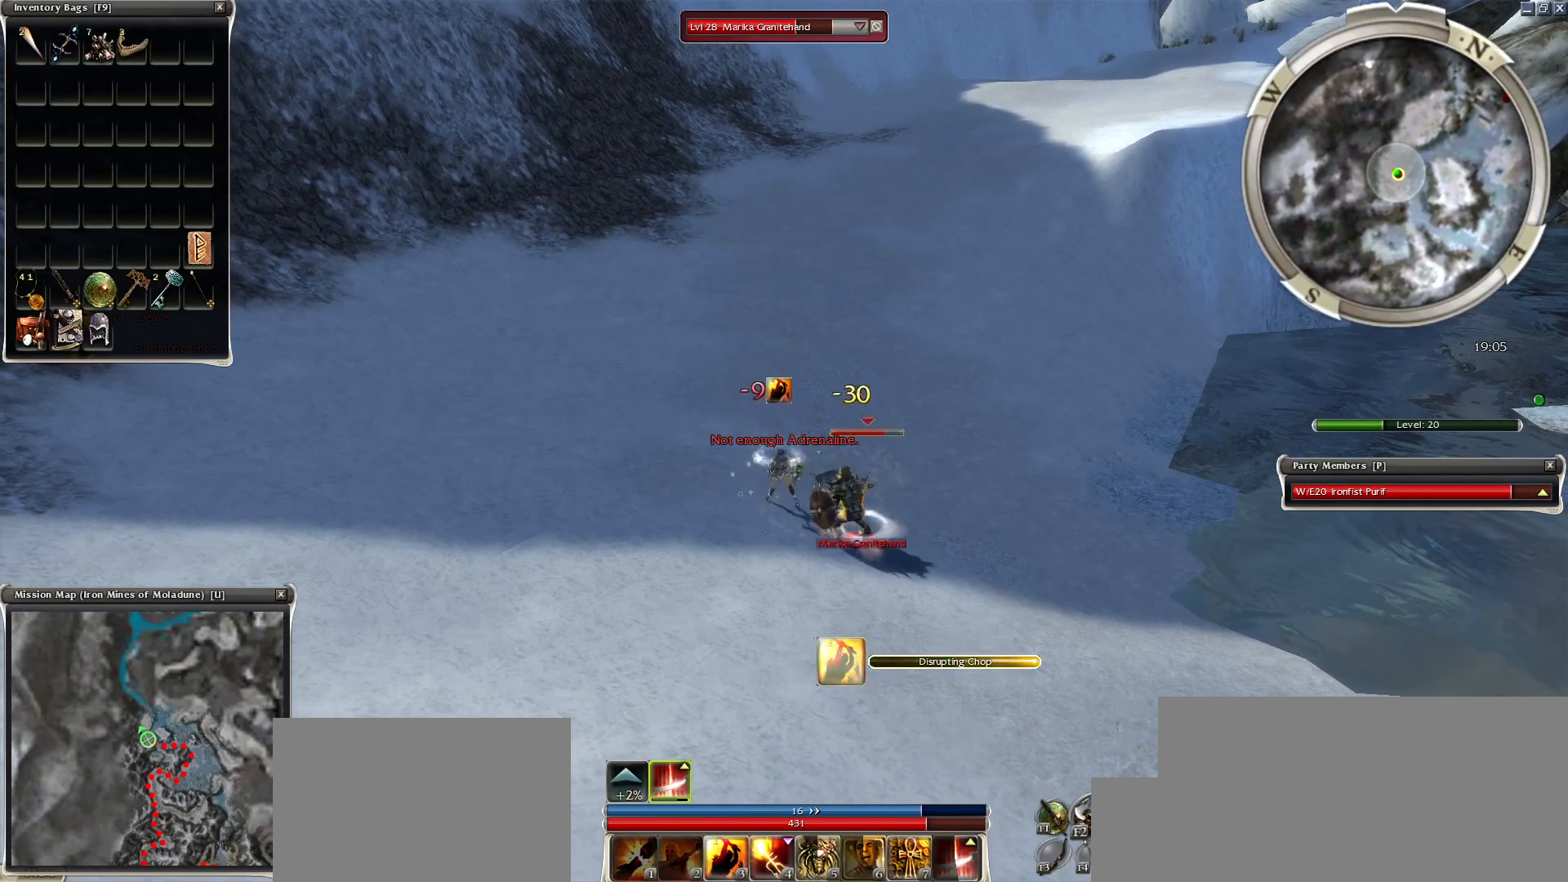
{"keys": [], "mouse": [], "events": [[67, "mouse_left", "up"], [117, "e", "down"], [117, "mouse_left", "down"], [167, "e", "up"], [217, "mouse_left", "up"], [267, "4", "down"], [350, "4", "up"], [400, "4", "down"], [450, "mouse_right", "down"], [500, "4", "up"], [500, "mouse_right", "up"]]}